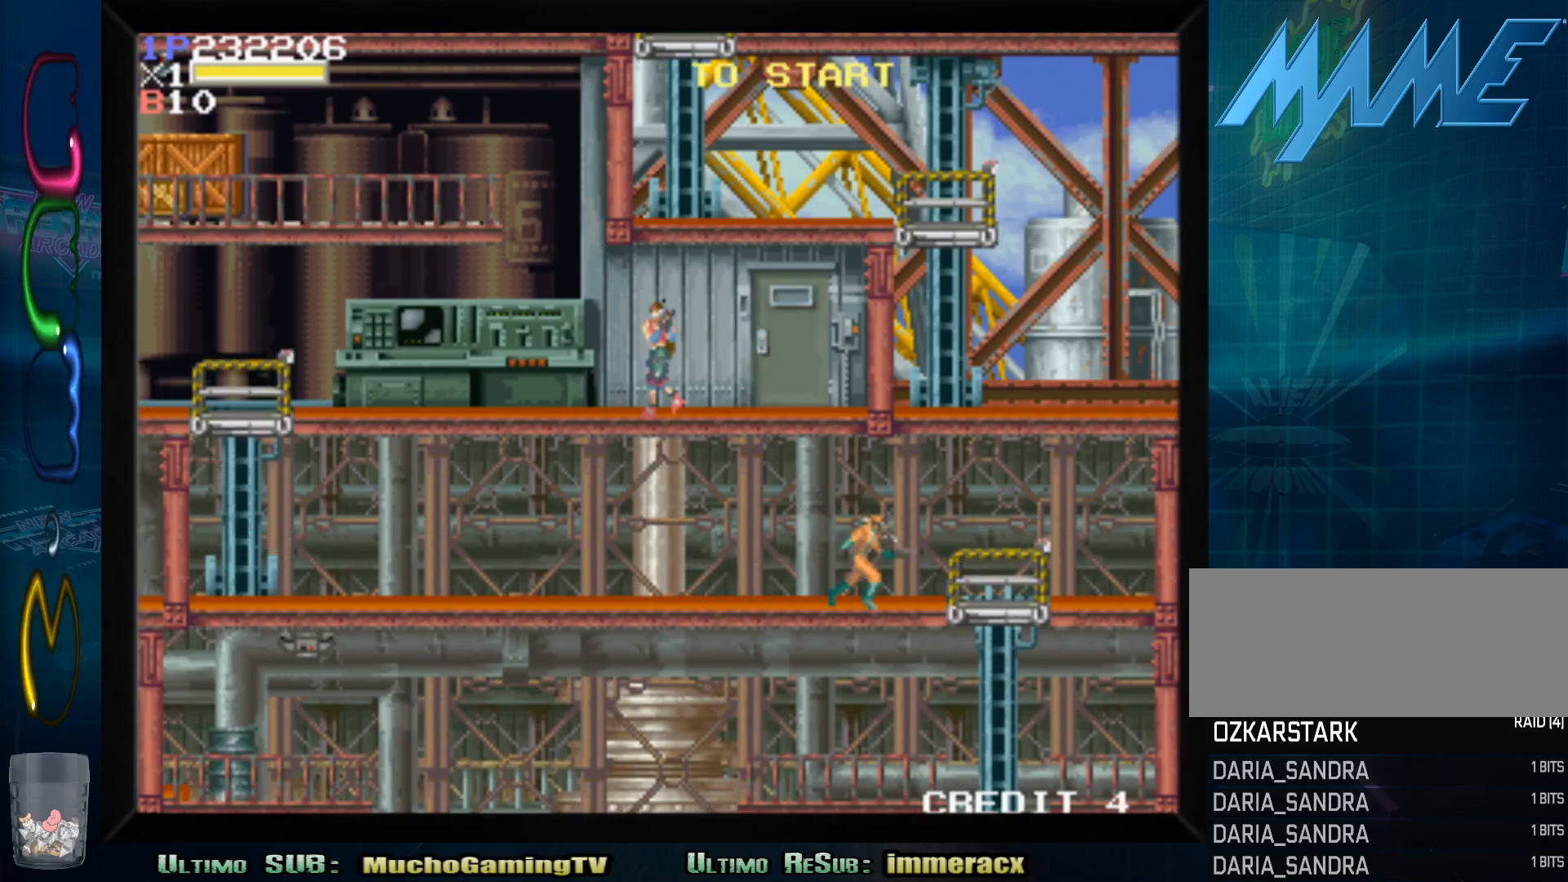
Gameplay with a controller (arcade stick); each line is a JSON object with the inputs held at the frame after it (dt_ms = milliseconds from this image to that frame). "button_events" lists button changes between this image and that frame as [ms after this image, input, new state], when the widget could be followed in between (sticks are given only as held states). Not read: L3 R3.
{"dt_ms": 500, "buttons": ["CROSS"], "left_stick": "left", "button_events": [[33, "SQUARE", "down"], [100, "SQUARE", "up"], [167, "SQUARE", "down"], [250, "SQUARE", "up"], [483, "CROSS", "down"]]}
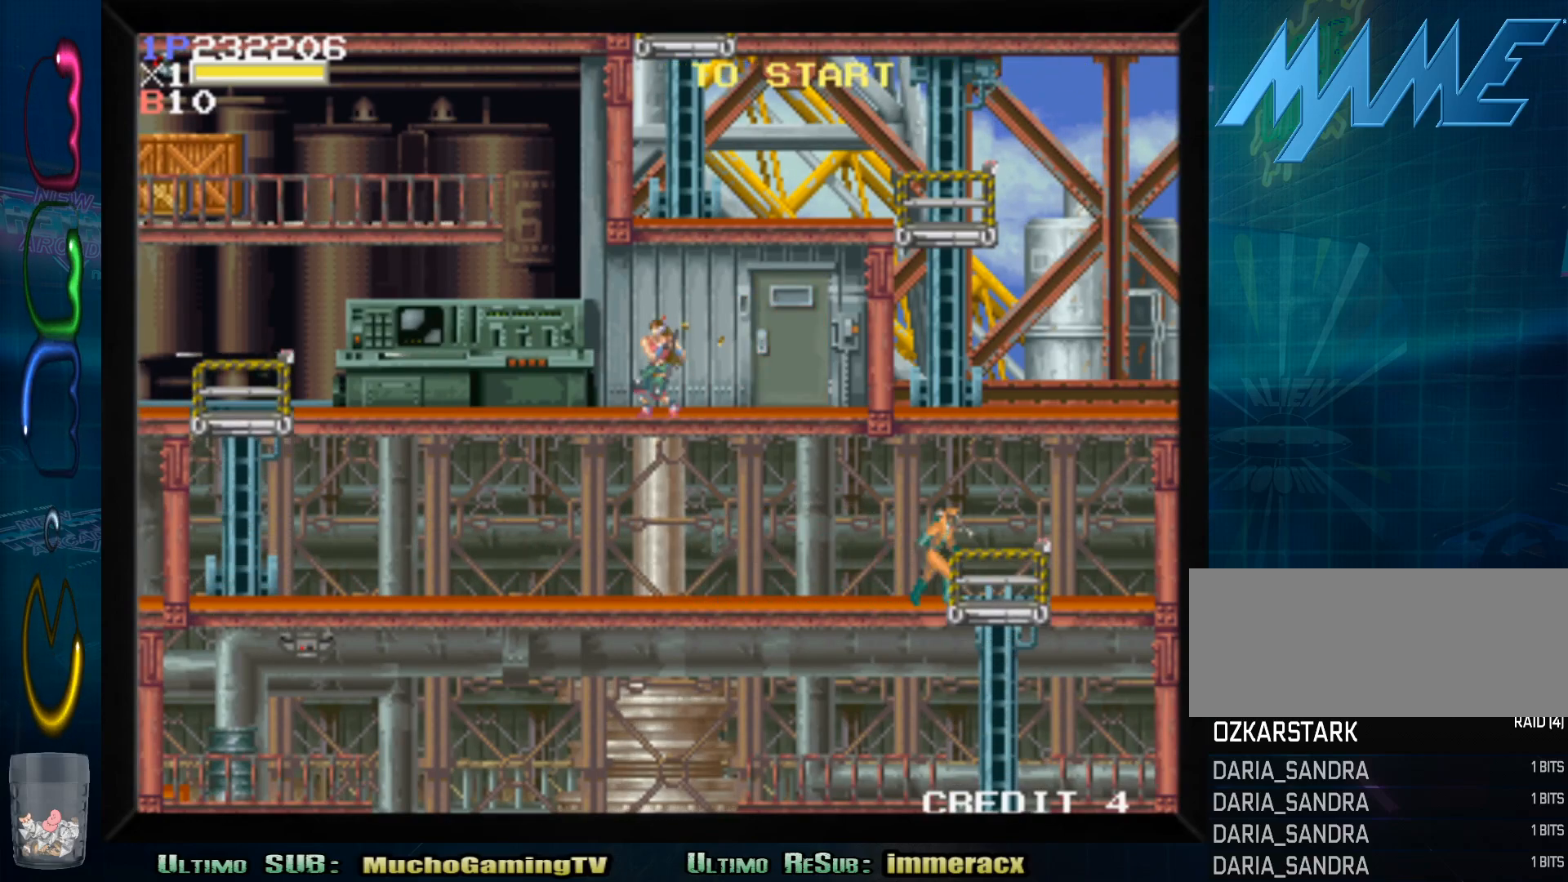
{"dt_ms": 500, "buttons": [], "left_stick": "left", "button_events": [[133, "CROSS", "up"]]}
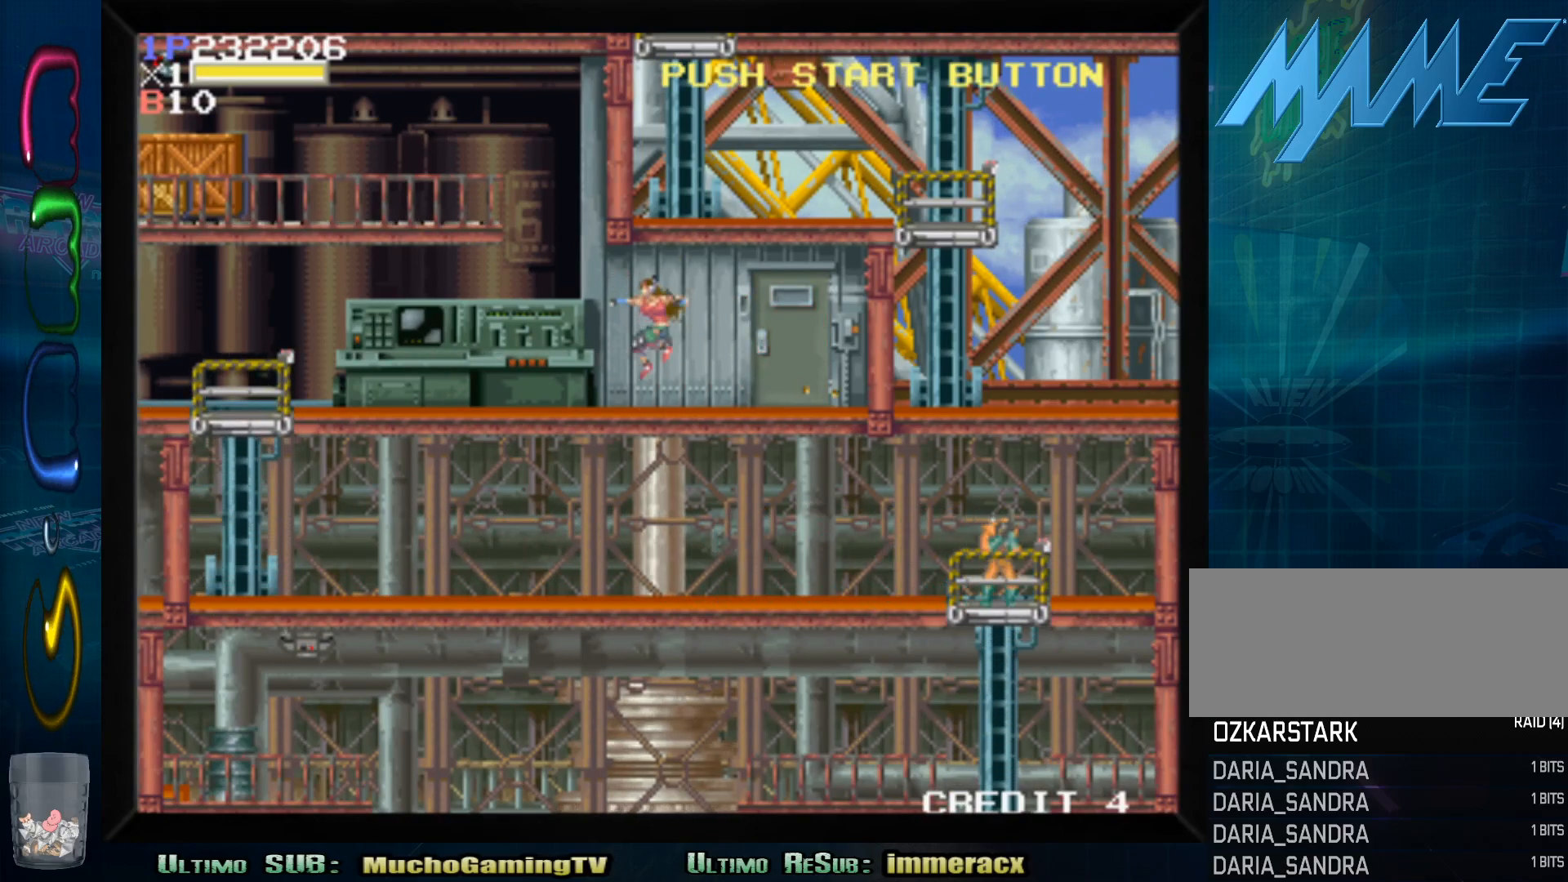
{"dt_ms": 500, "buttons": [], "left_stick": "left", "button_events": [[117, "CROSS", "down"], [267, "CROSS", "up"]]}
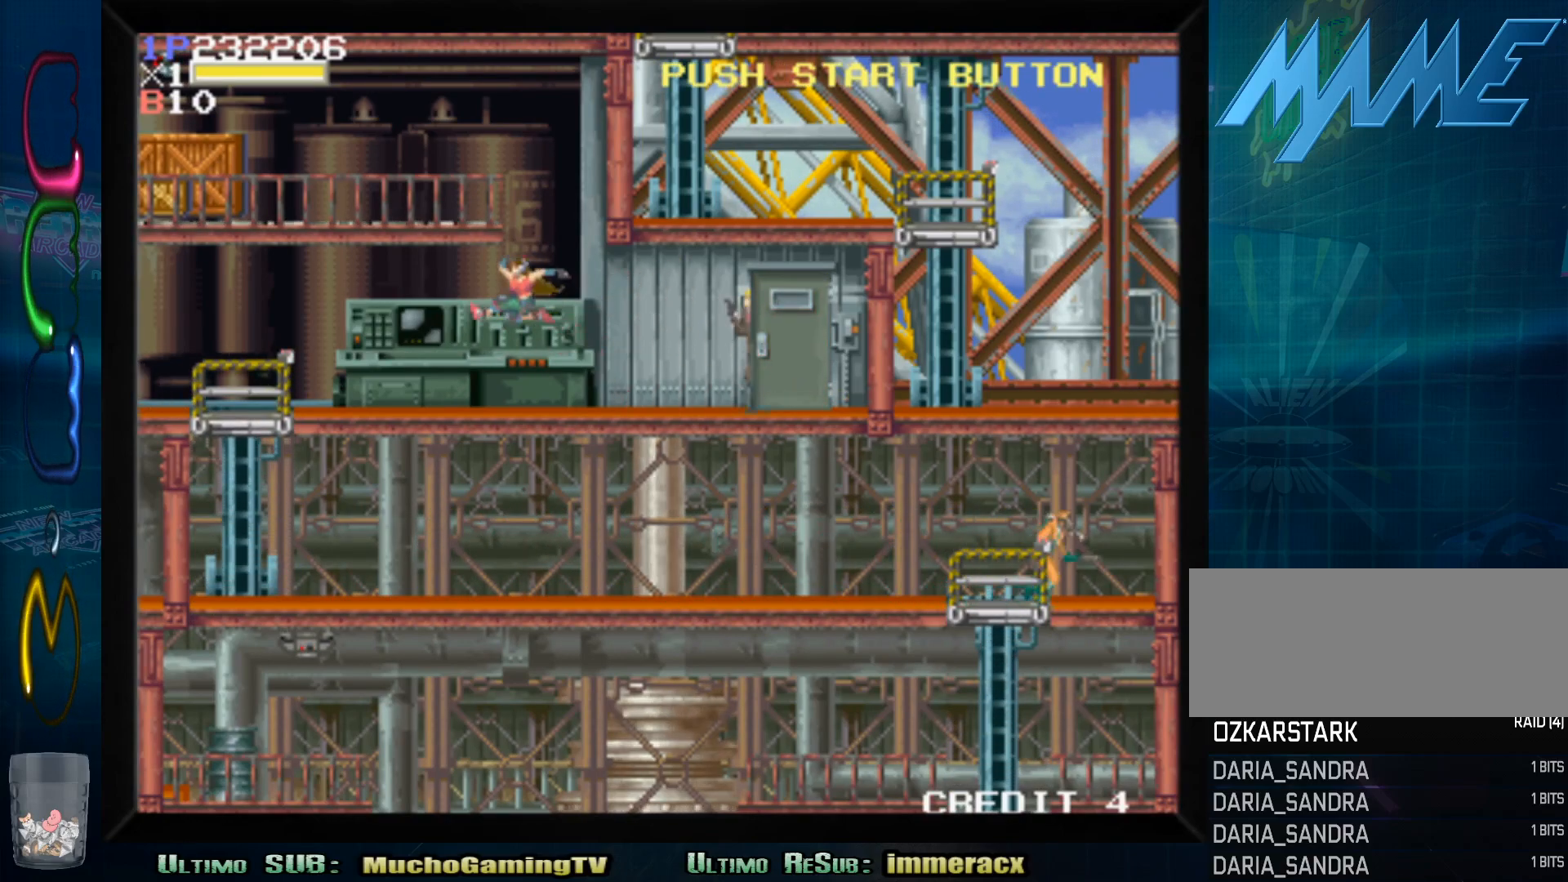
{"dt_ms": 500, "buttons": [], "left_stick": "left", "button_events": []}
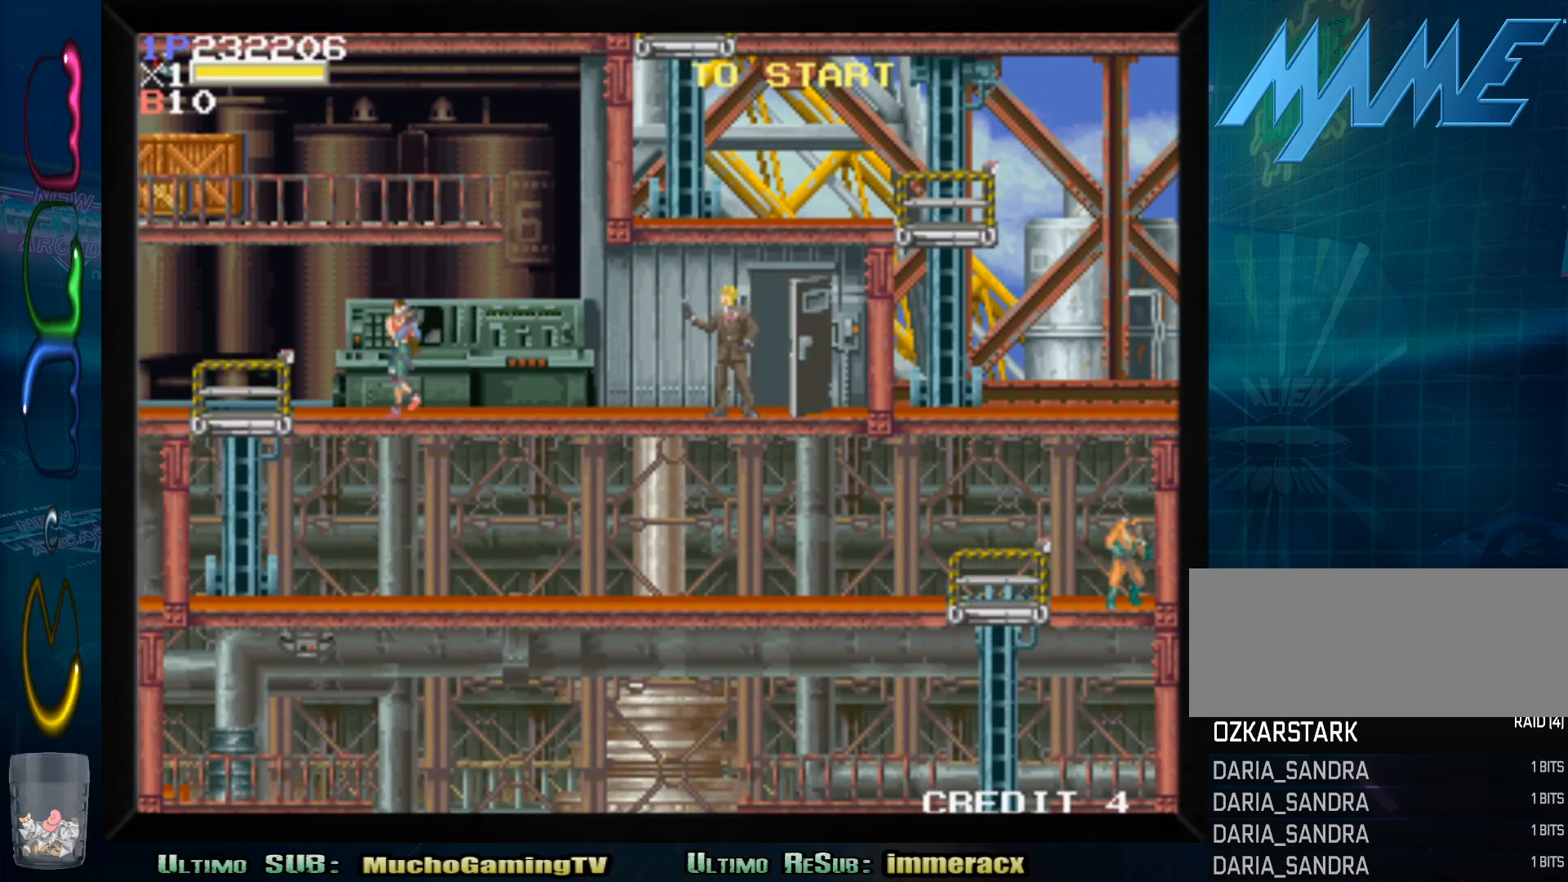
{"dt_ms": 500, "buttons": ["SQUARE"], "left_stick": "down"}
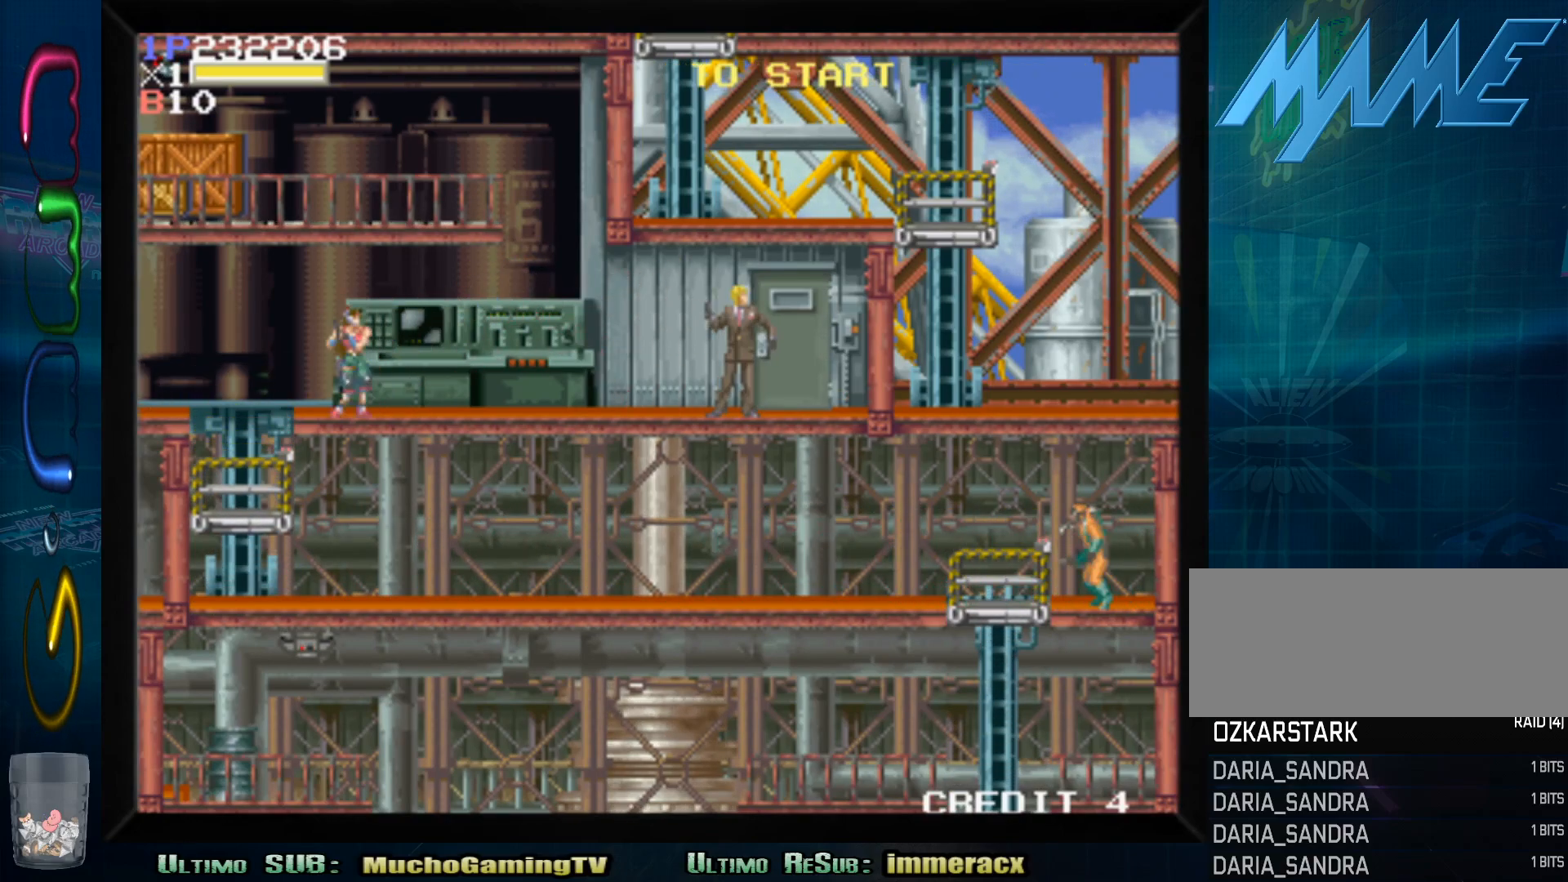
{"dt_ms": 500, "buttons": ["SQUARE"], "left_stick": "down", "button_events": [[17, "SQUARE", "up"], [67, "SQUARE", "down"], [117, "SQUARE", "up"], [200, "SQUARE", "down"], [267, "SQUARE", "up"], [333, "SQUARE", "down"], [417, "SQUARE", "up"], [483, "SQUARE", "down"]]}
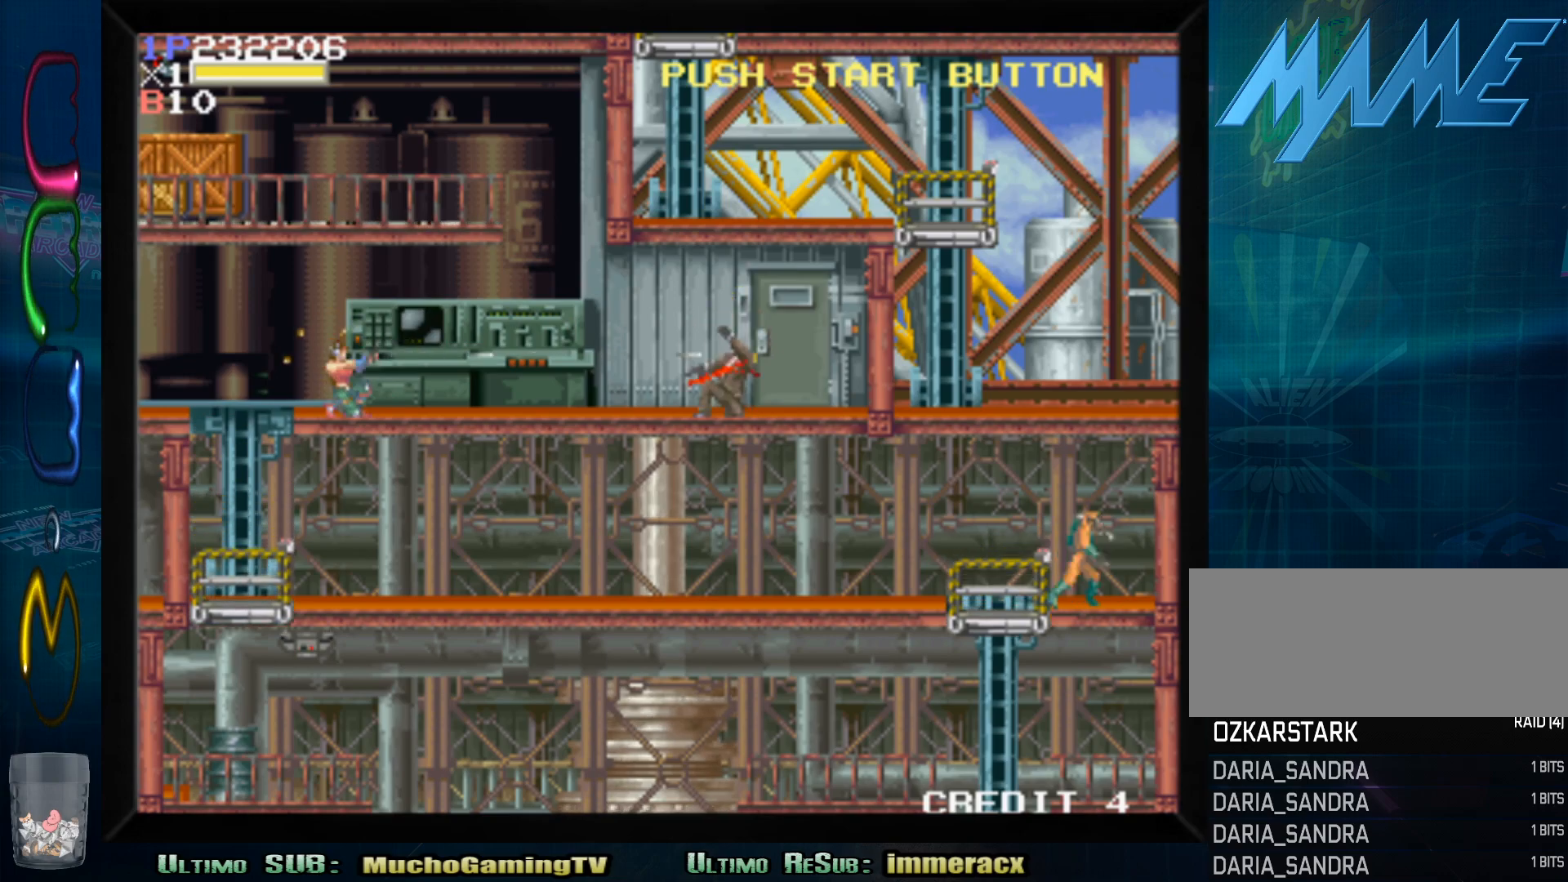
{"dt_ms": 500, "buttons": [], "left_stick": "down", "button_events": [[50, "SQUARE", "up"], [117, "SQUARE", "down"], [200, "SQUARE", "up"], [267, "SQUARE", "down"], [333, "SQUARE", "up"], [400, "SQUARE", "down"], [483, "SQUARE", "up"]]}
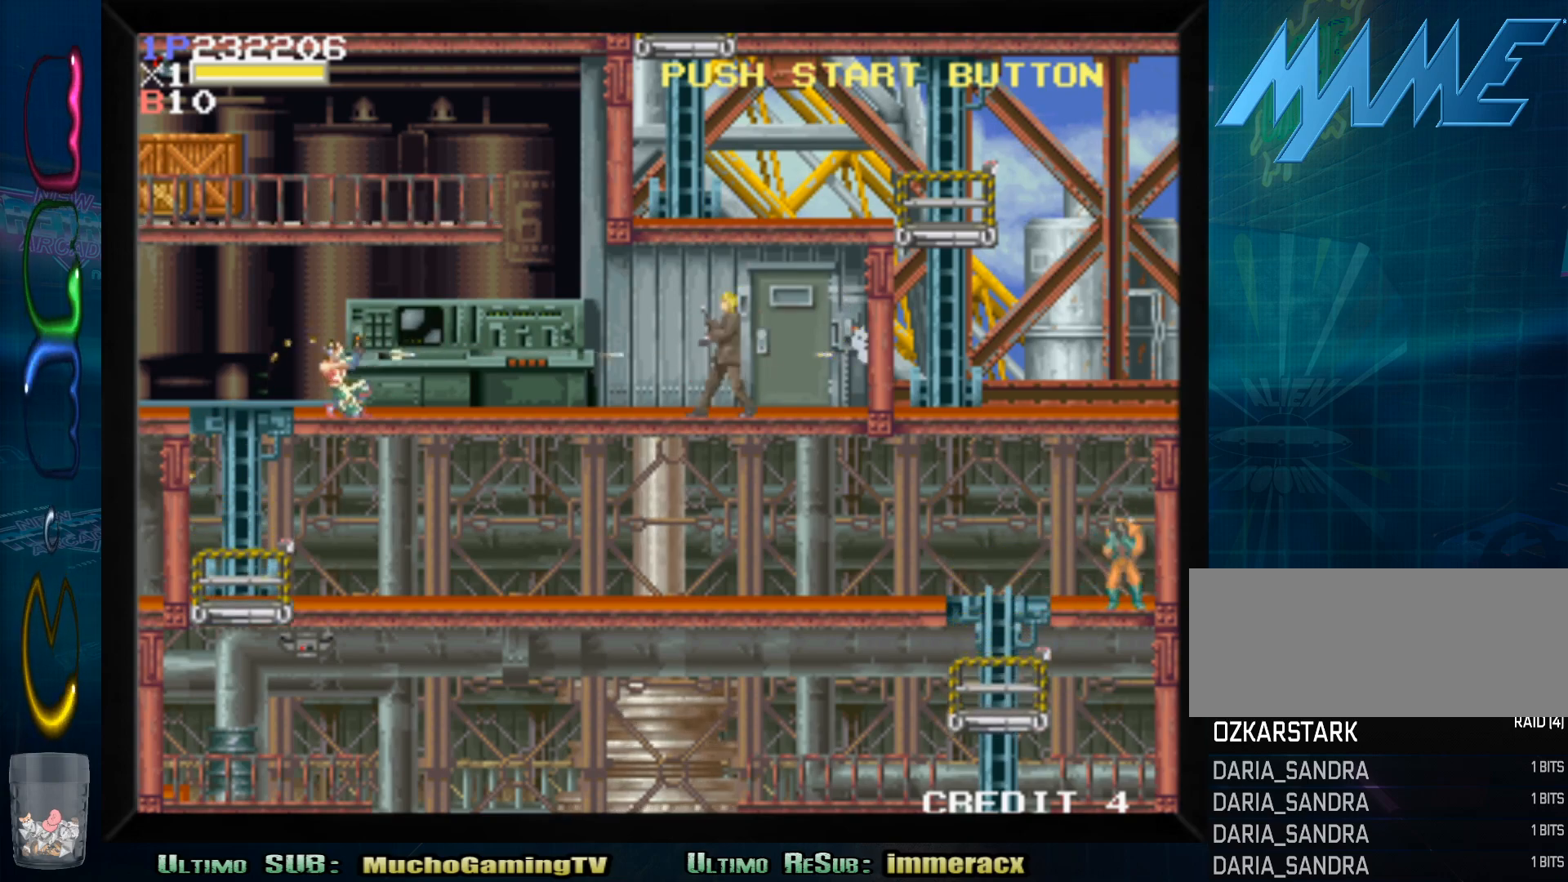
{"dt_ms": 500, "buttons": ["SQUARE"], "left_stick": "down", "button_events": [[50, "SQUARE", "down"], [117, "SQUARE", "up"], [183, "SQUARE", "down"], [250, "SQUARE", "up"], [333, "SQUARE", "down"], [383, "SQUARE", "up"], [467, "SQUARE", "down"]]}
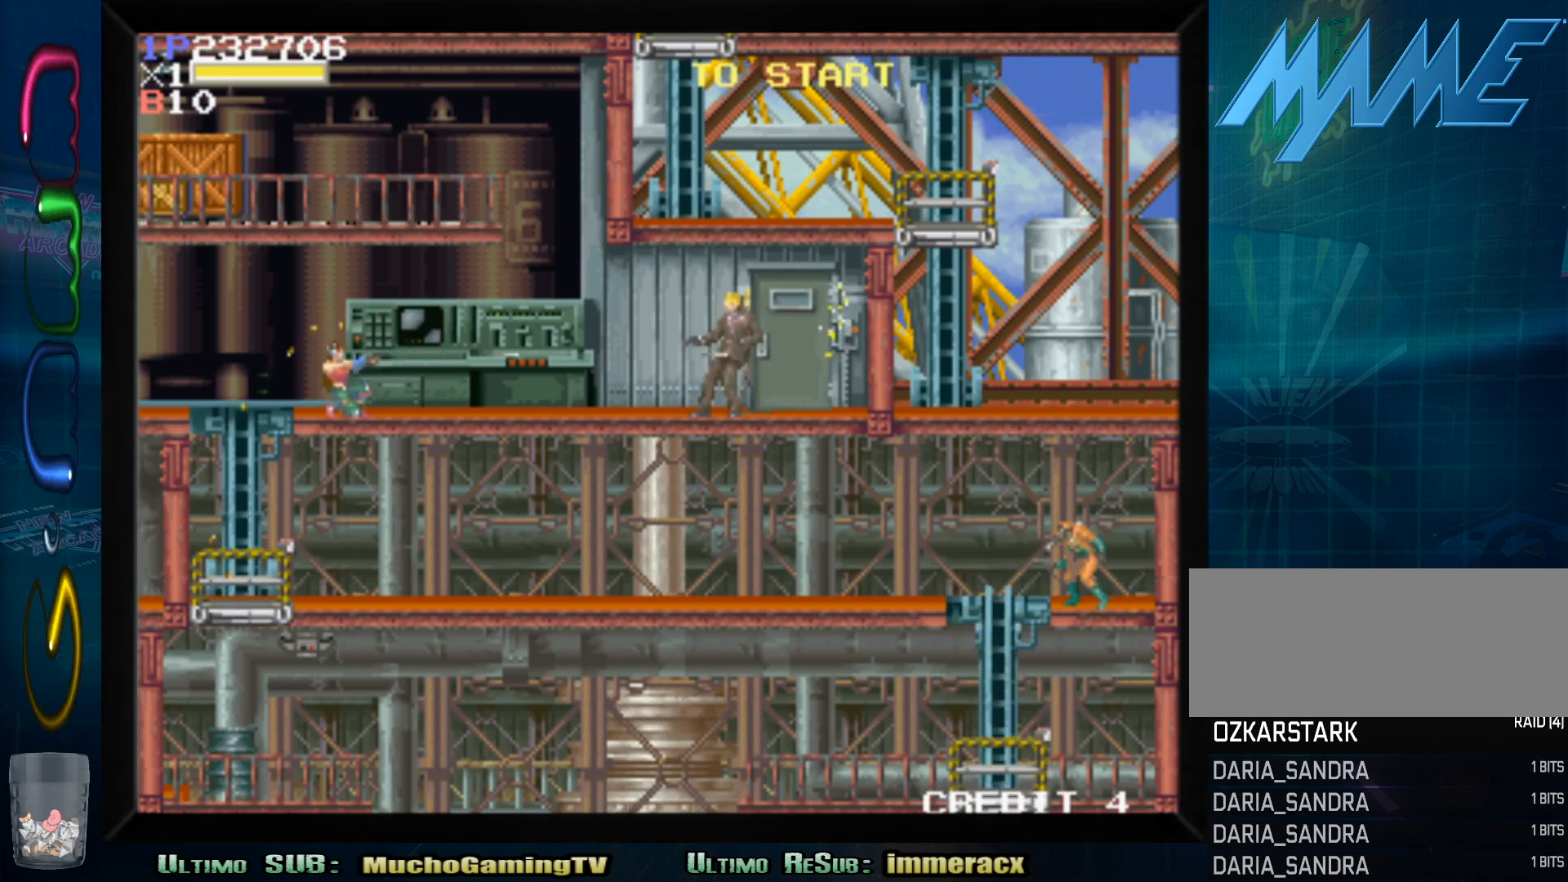
{"dt_ms": 500, "buttons": [], "left_stick": "down", "button_events": [[50, "SQUARE", "up"], [150, "SQUARE", "down"], [167, "SQUARE", "up"], [250, "SQUARE", "down"], [317, "SQUARE", "up"], [400, "SQUARE", "down"], [467, "SQUARE", "up"]]}
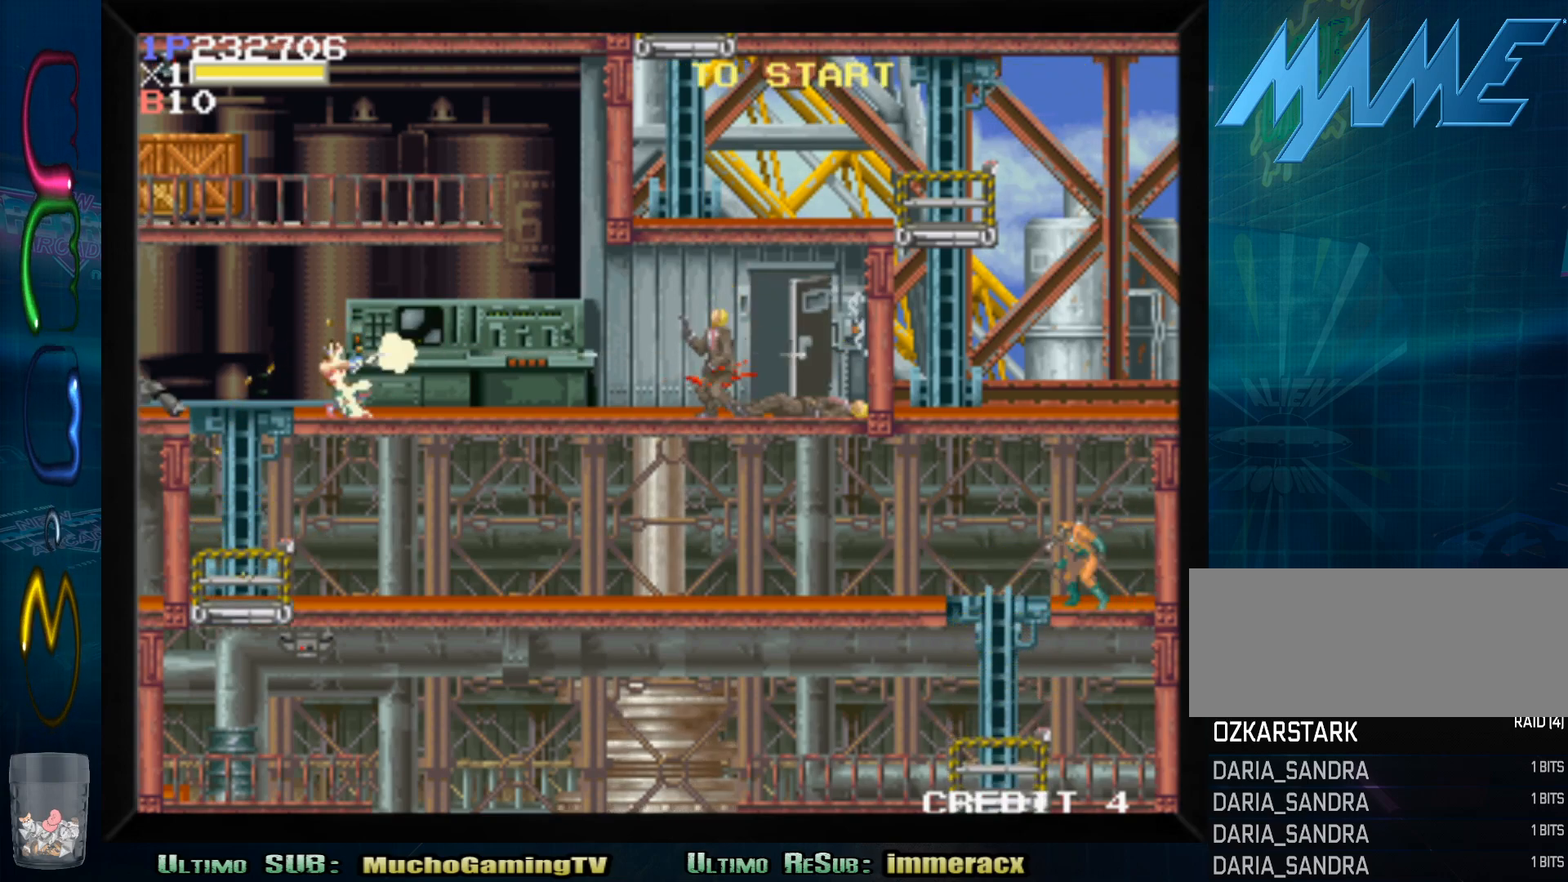
{"dt_ms": 500, "buttons": ["SQUARE"], "left_stick": "down", "button_events": [[50, "SQUARE", "down"], [117, "SQUARE", "up"], [183, "SQUARE", "down"], [250, "SQUARE", "up"], [317, "SQUARE", "down"], [400, "SQUARE", "up"], [467, "SQUARE", "down"]]}
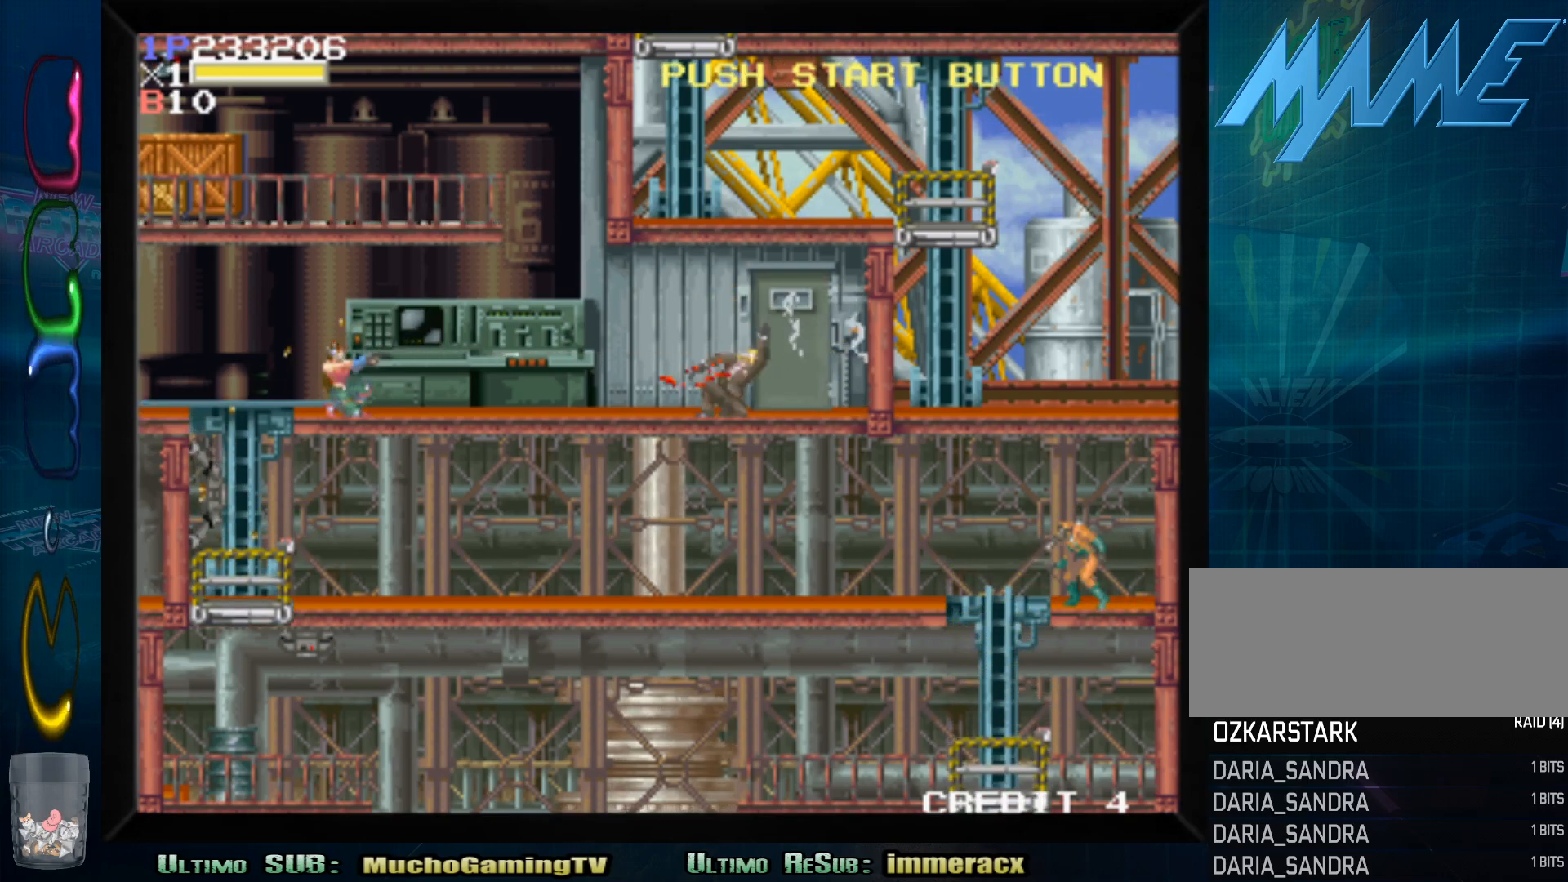
{"dt_ms": 500, "buttons": ["SQUARE"], "left_stick": "down", "button_events": [[50, "SQUARE", "up"], [133, "SQUARE", "down"], [183, "SQUARE", "up"], [283, "SQUARE", "down"], [333, "SQUARE", "up"], [433, "SQUARE", "down"]]}
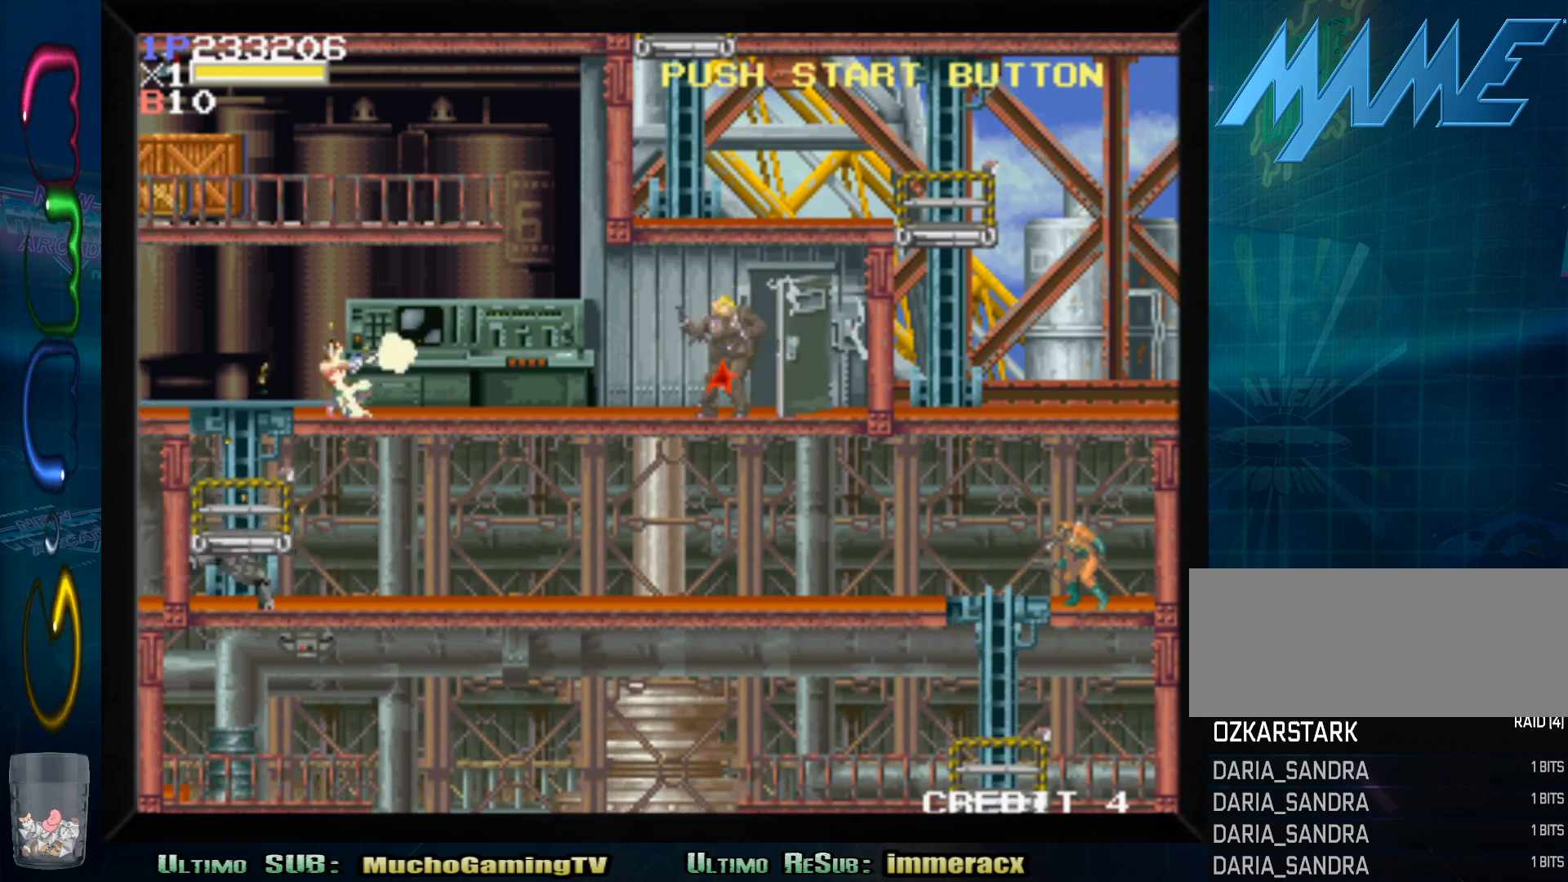
{"dt_ms": 500, "buttons": [], "left_stick": "down", "button_events": [[17, "SQUARE", "up"], [100, "SQUARE", "down"], [183, "SQUARE", "up"], [200, "SQUARE", "down"], [317, "SQUARE", "up"], [367, "SQUARE", "down"], [433, "SQUARE", "up"]]}
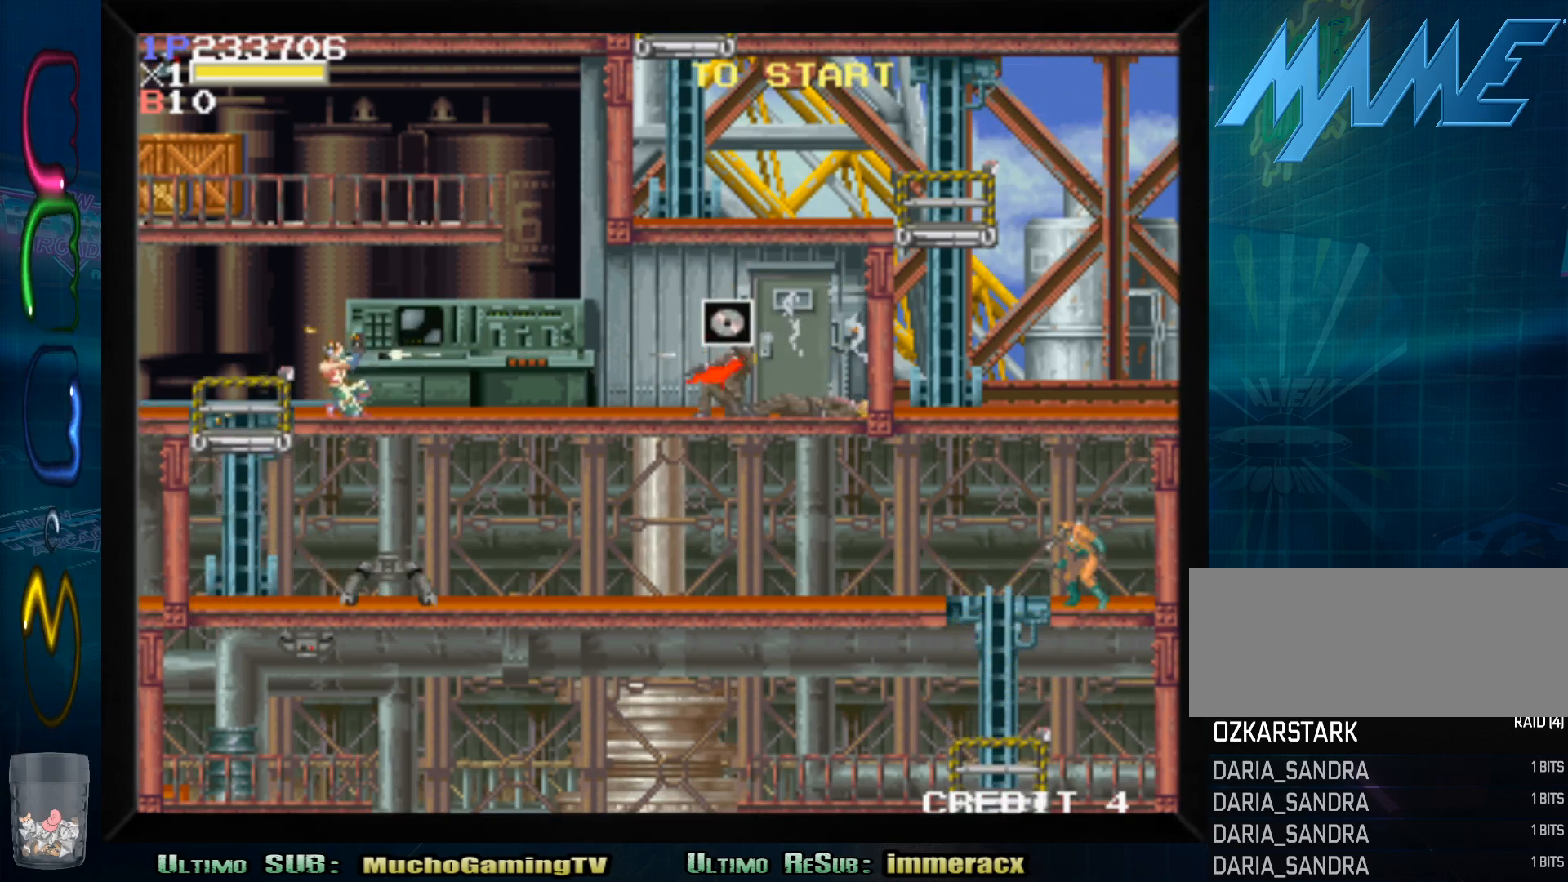
{"dt_ms": 500, "buttons": ["SQUARE"], "left_stick": "down", "button_events": [[33, "SQUARE", "down"], [117, "SQUARE", "up"], [183, "SQUARE", "down"], [267, "SQUARE", "up"], [350, "SQUARE", "down"], [400, "SQUARE", "up"], [483, "SQUARE", "down"]]}
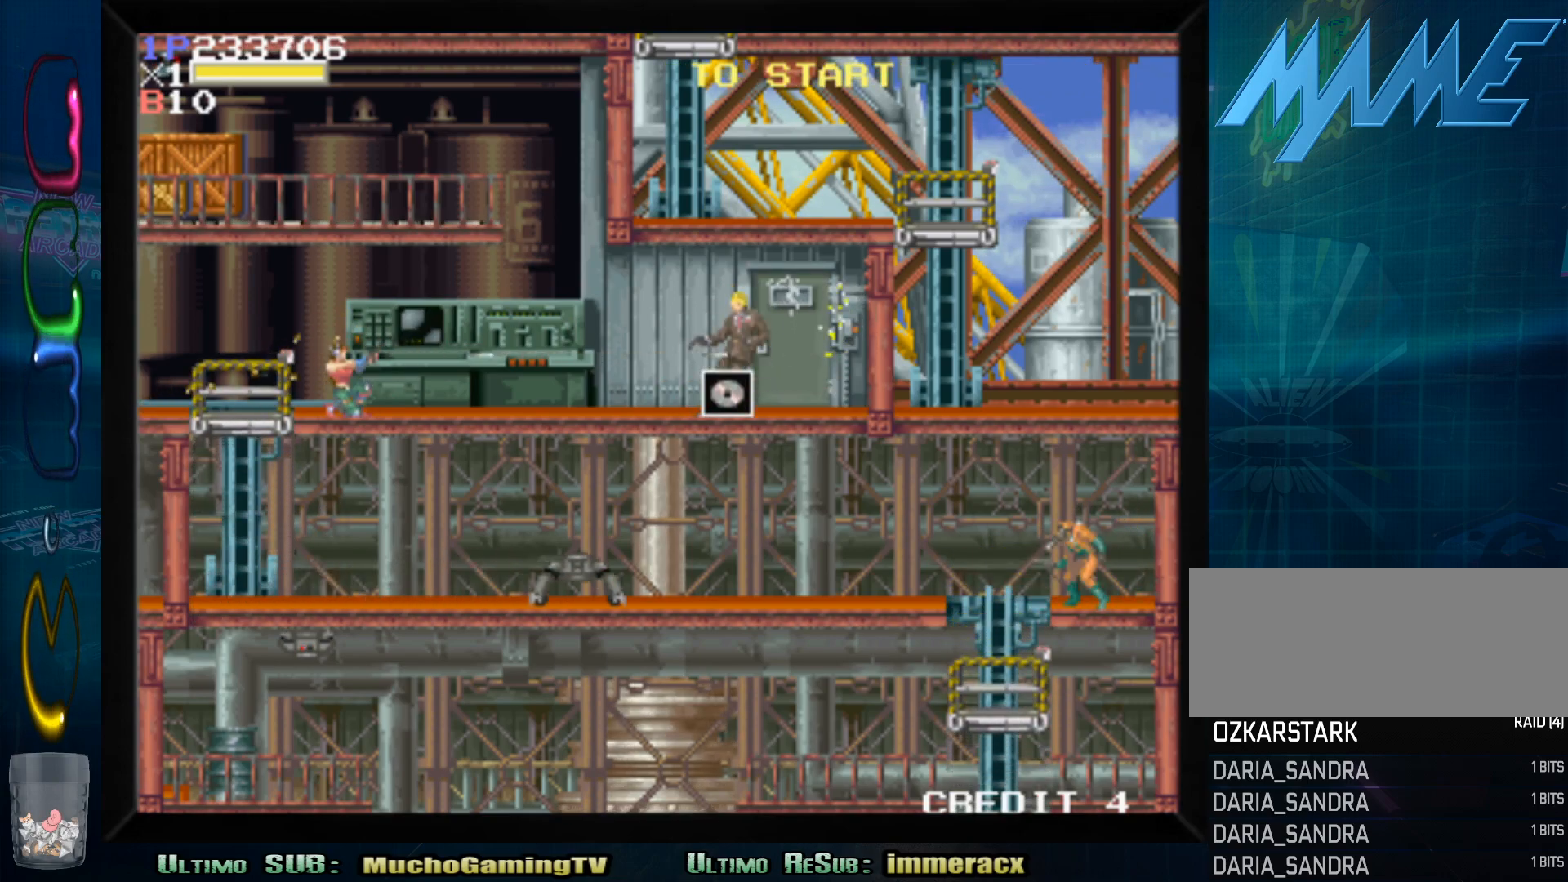
{"dt_ms": 500, "buttons": ["SQUARE"], "left_stick": "down", "button_events": [[67, "SQUARE", "up"], [167, "SQUARE", "down"], [250, "SQUARE", "up"], [333, "SQUARE", "down"], [400, "SQUARE", "up"], [483, "SQUARE", "down"]]}
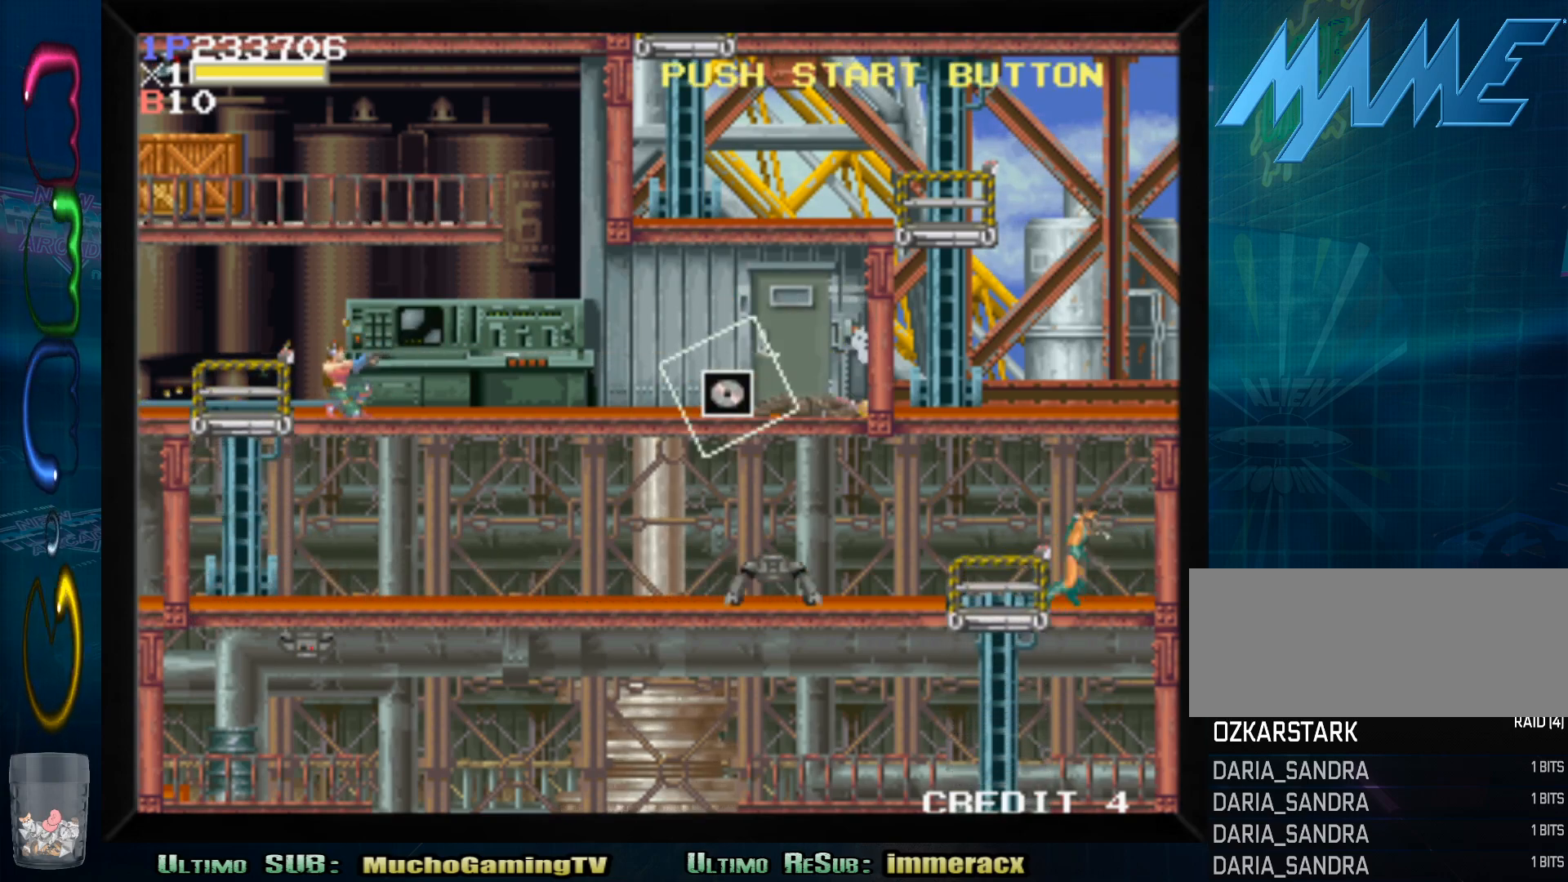
{"dt_ms": 500, "buttons": ["SQUARE"], "left_stick": "down", "button_events": [[50, "SQUARE", "up"], [150, "SQUARE", "down"], [217, "SQUARE", "up"], [317, "SQUARE", "down"], [383, "SQUARE", "up"], [483, "SQUARE", "down"]]}
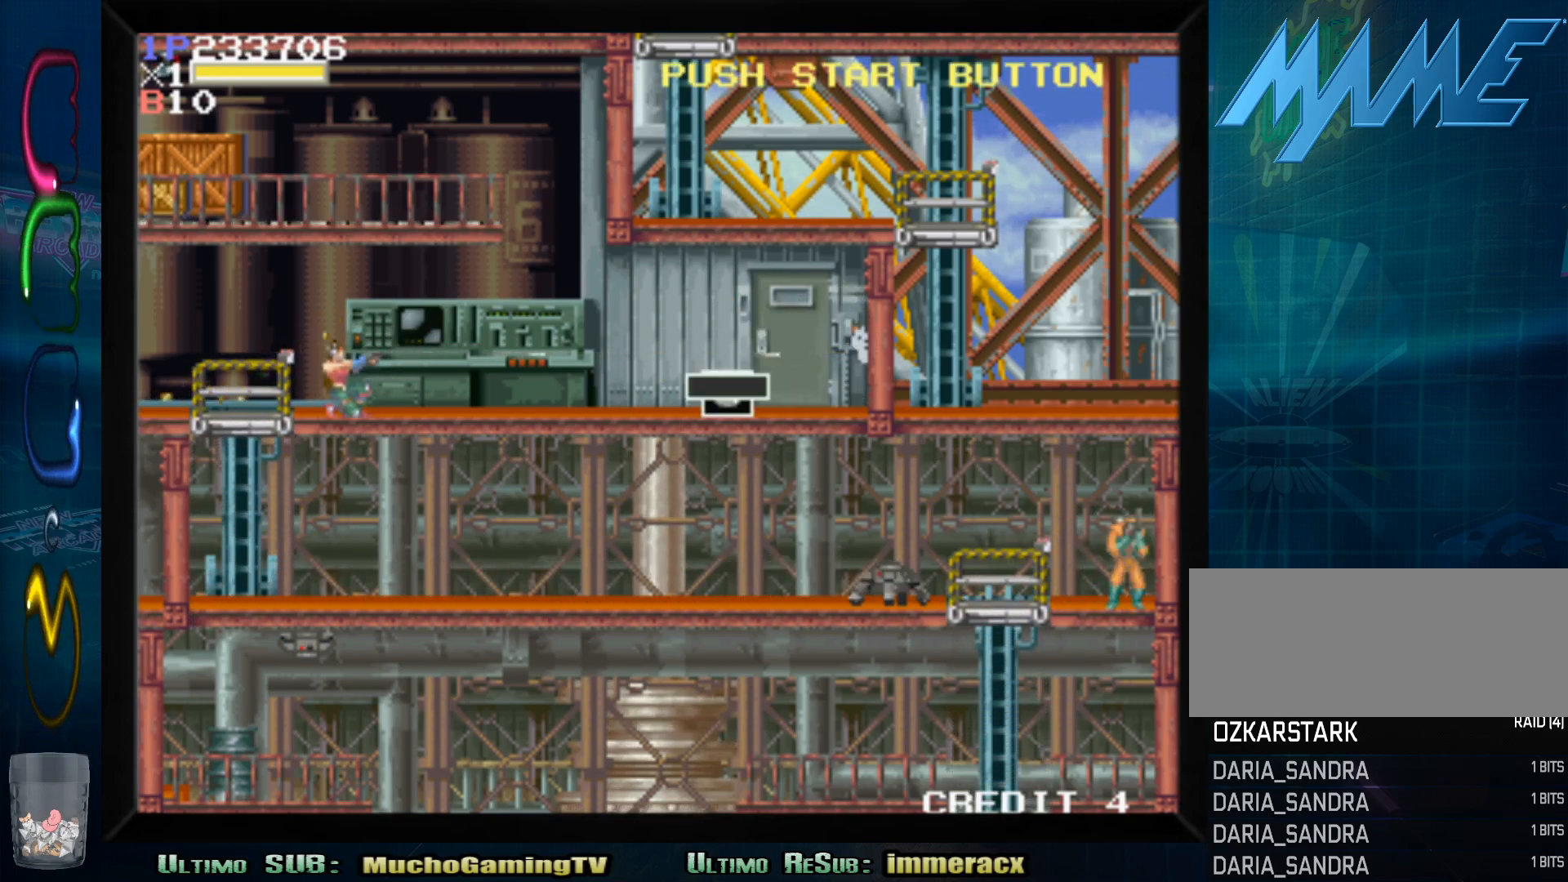
{"dt_ms": 500, "buttons": [], "left_stick": "right", "button_events": [[33, "SQUARE", "up"], [150, "SQUARE", "down"], [233, "SQUARE", "up"]]}
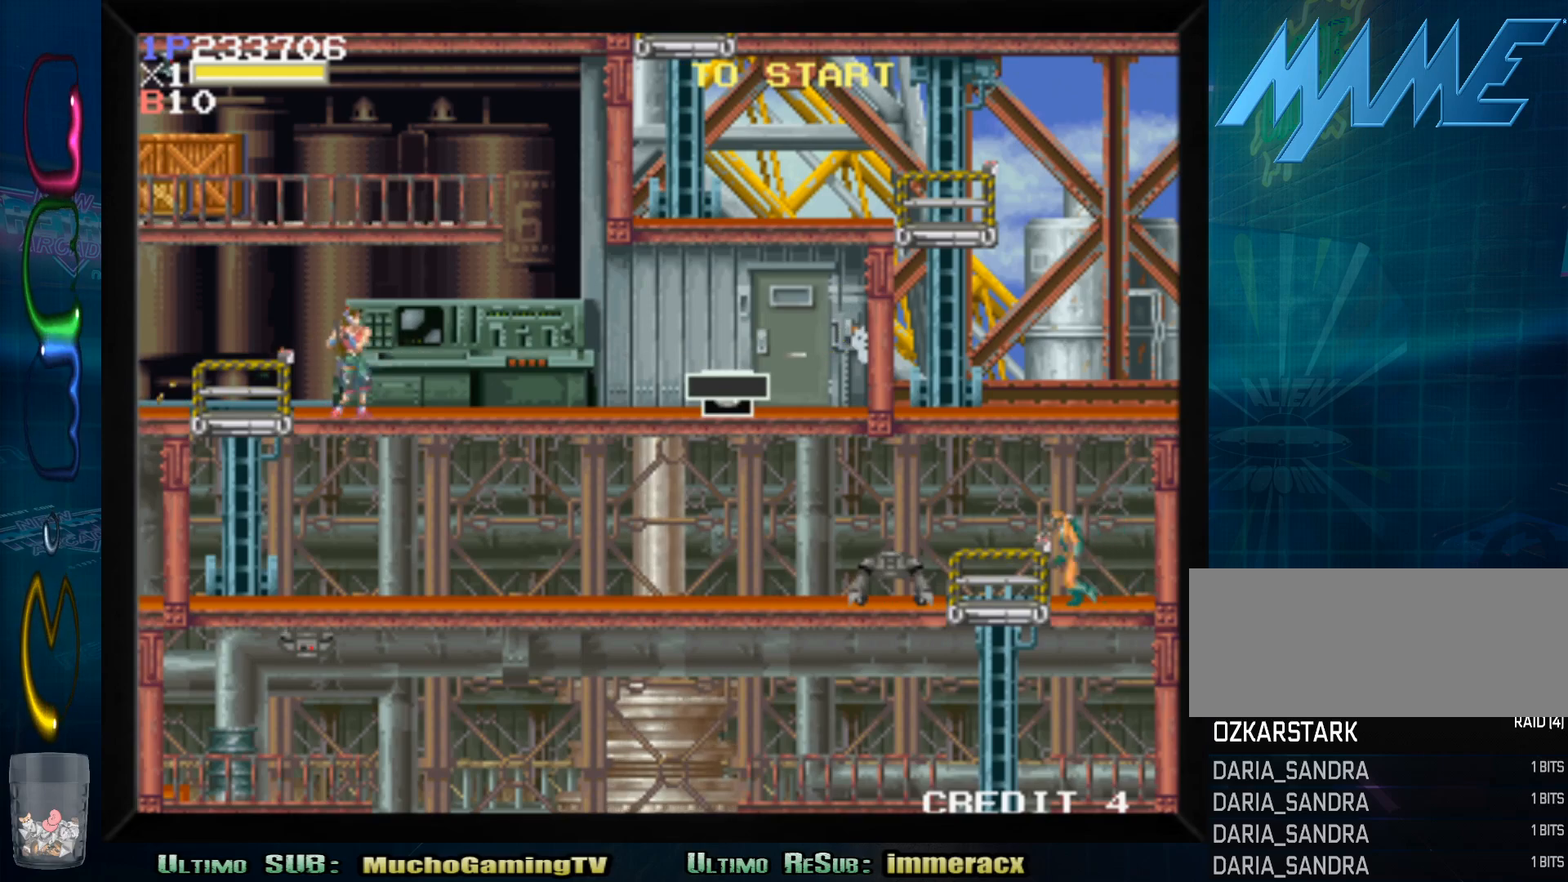
{"dt_ms": 500, "buttons": [], "left_stick": "right", "button_events": [[200, "CROSS", "down"], [383, "CROSS", "up"]]}
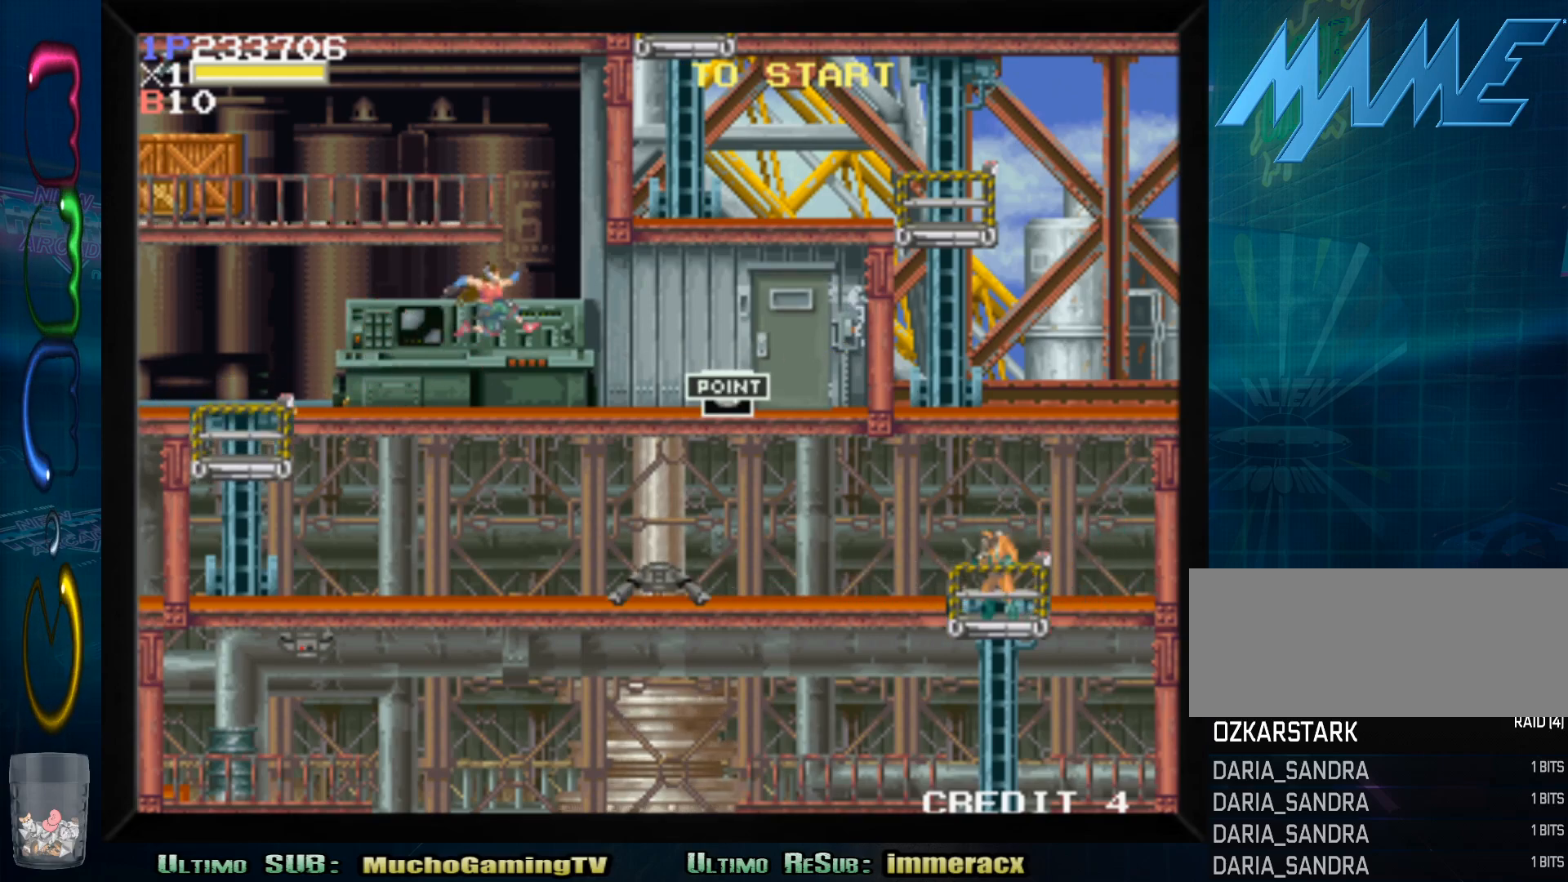
{"dt_ms": 500, "buttons": [], "left_stick": "right", "button_events": []}
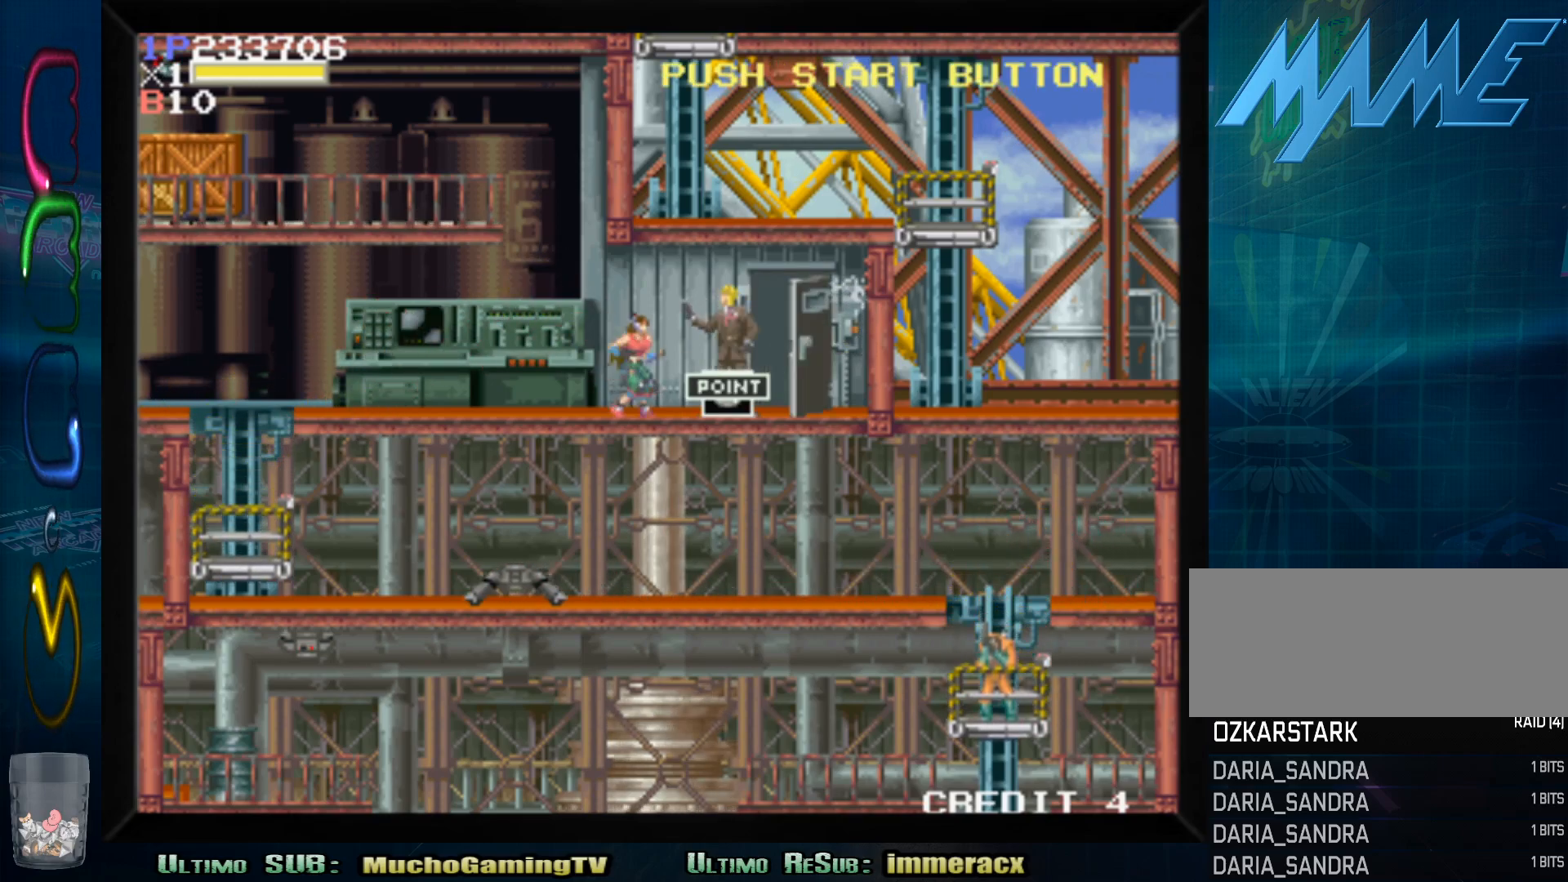
{"dt_ms": 500, "buttons": ["SQUARE"], "left_stick": "down", "button_events": [[167, "SQUARE", "down"], [233, "SQUARE", "up"], [267, "SQUARE", "down"], [350, "SQUARE", "up"], [433, "SQUARE", "down"]]}
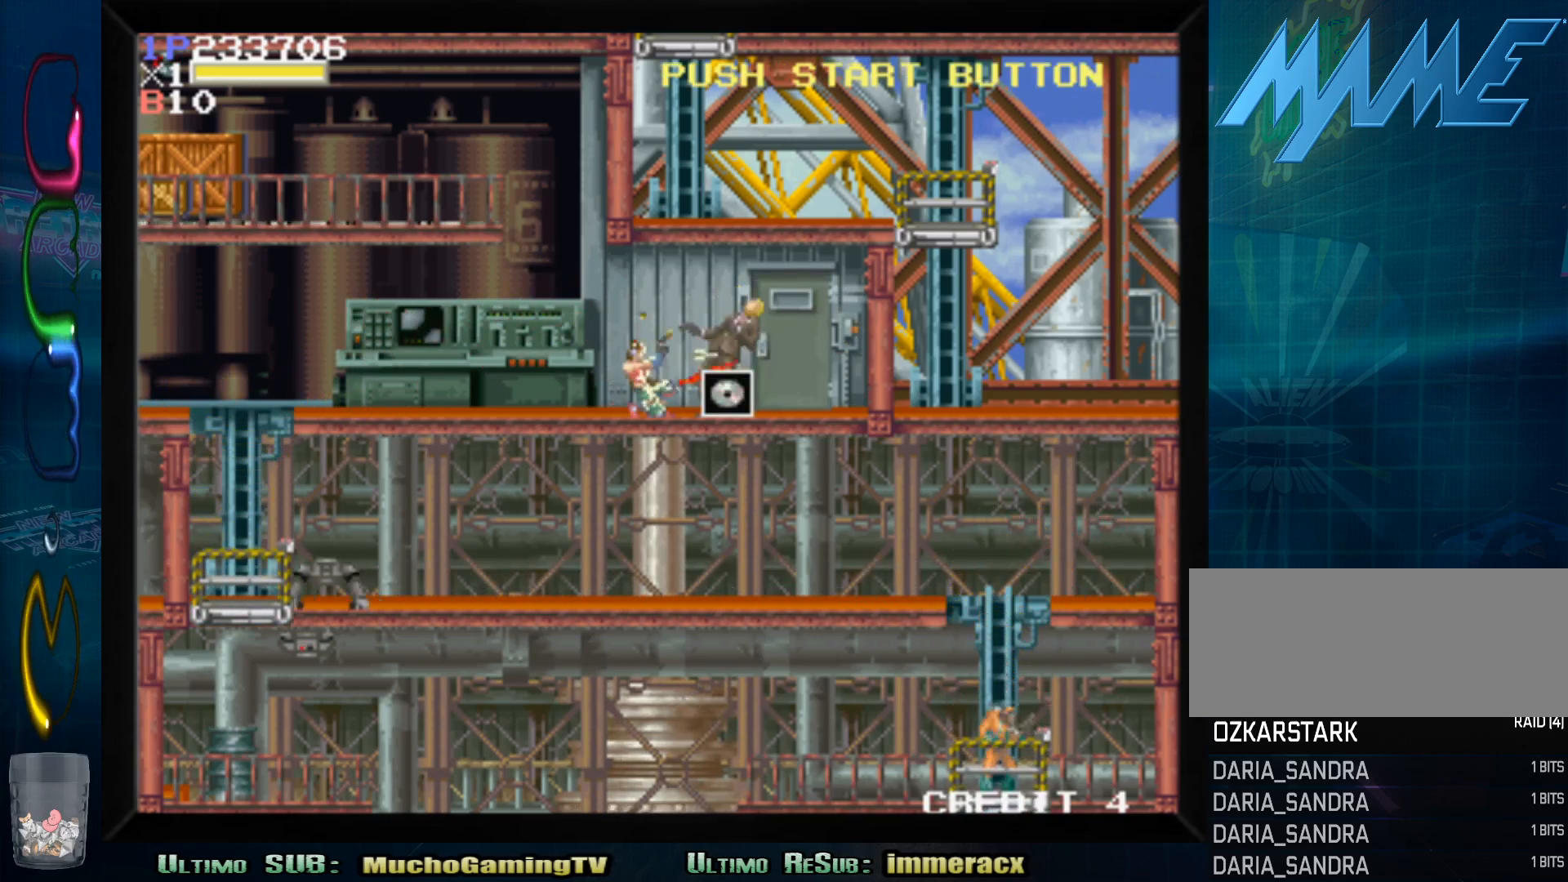
{"dt_ms": 1000, "buttons": ["SQUARE"], "left_stick": "down"}
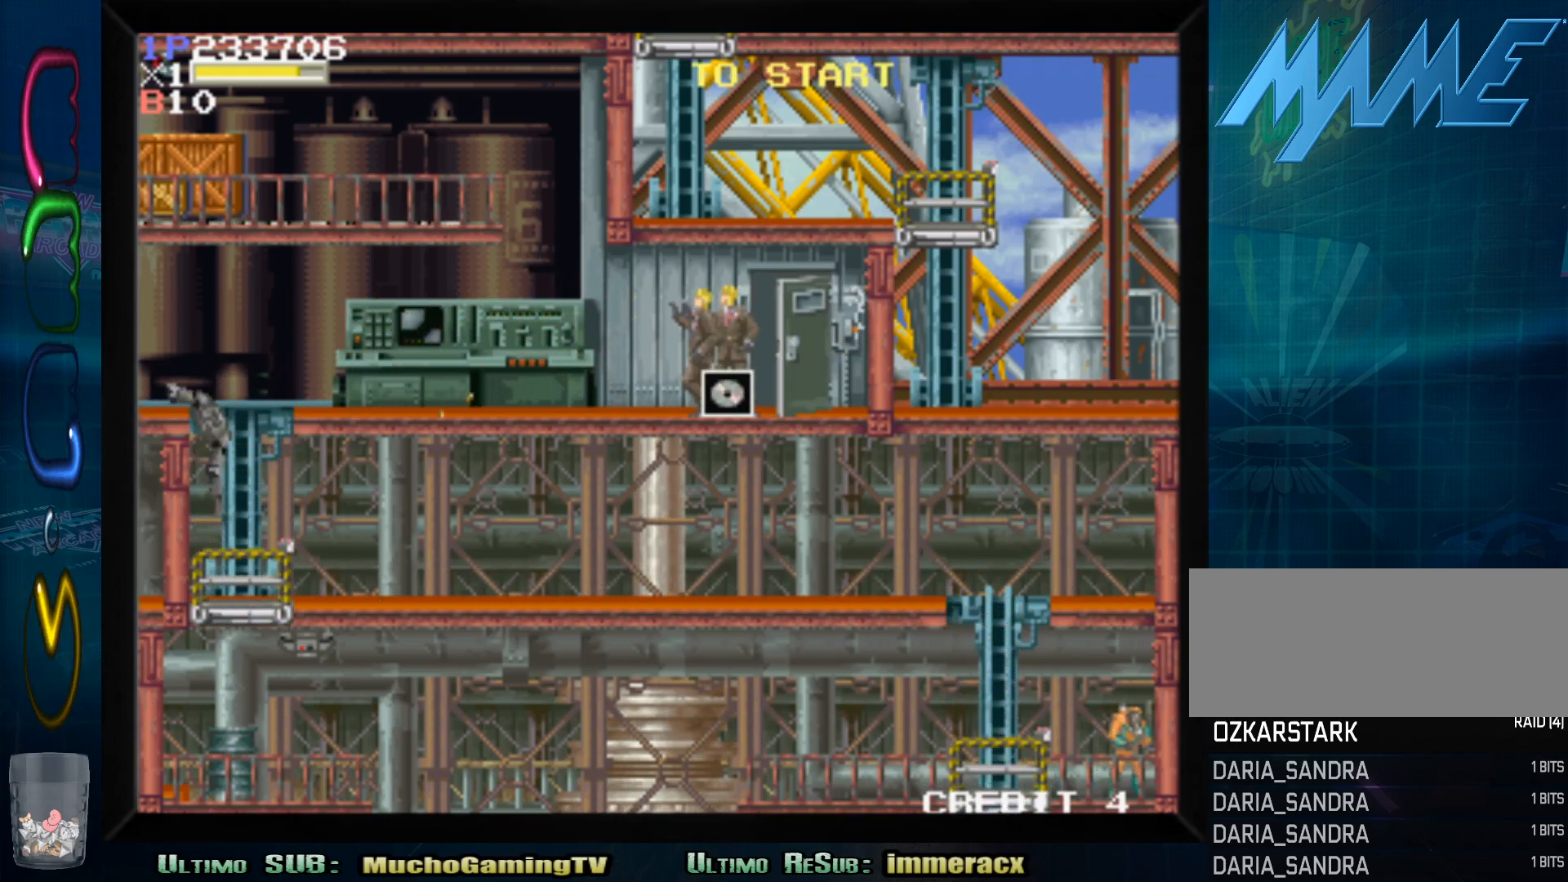
{"dt_ms": 500, "buttons": [], "left_stick": "down", "button_events": [[67, "SQUARE", "up"], [133, "SQUARE", "down"], [200, "SQUARE", "up"], [267, "SQUARE", "down"], [350, "SQUARE", "up"], [433, "SQUARE", "down"], [483, "SQUARE", "up"]]}
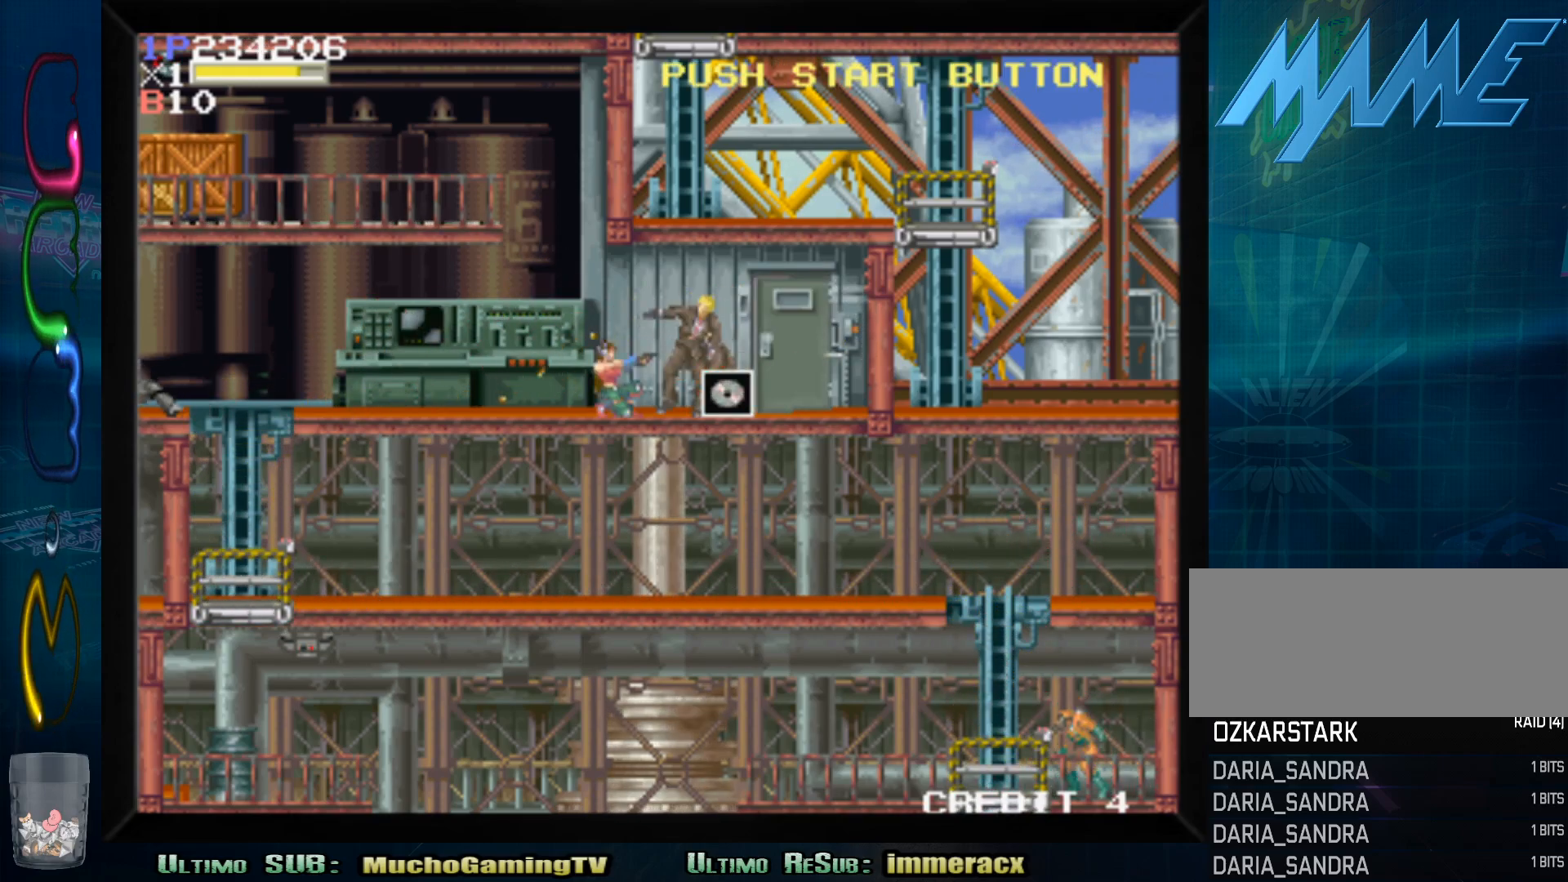
{"dt_ms": 500, "buttons": ["SQUARE"], "left_stick": "down", "button_events": [[50, "SQUARE", "down"], [133, "SQUARE", "up"], [200, "SQUARE", "down"], [283, "SQUARE", "up"], [350, "SQUARE", "down"], [417, "SQUARE", "up"], [483, "SQUARE", "down"]]}
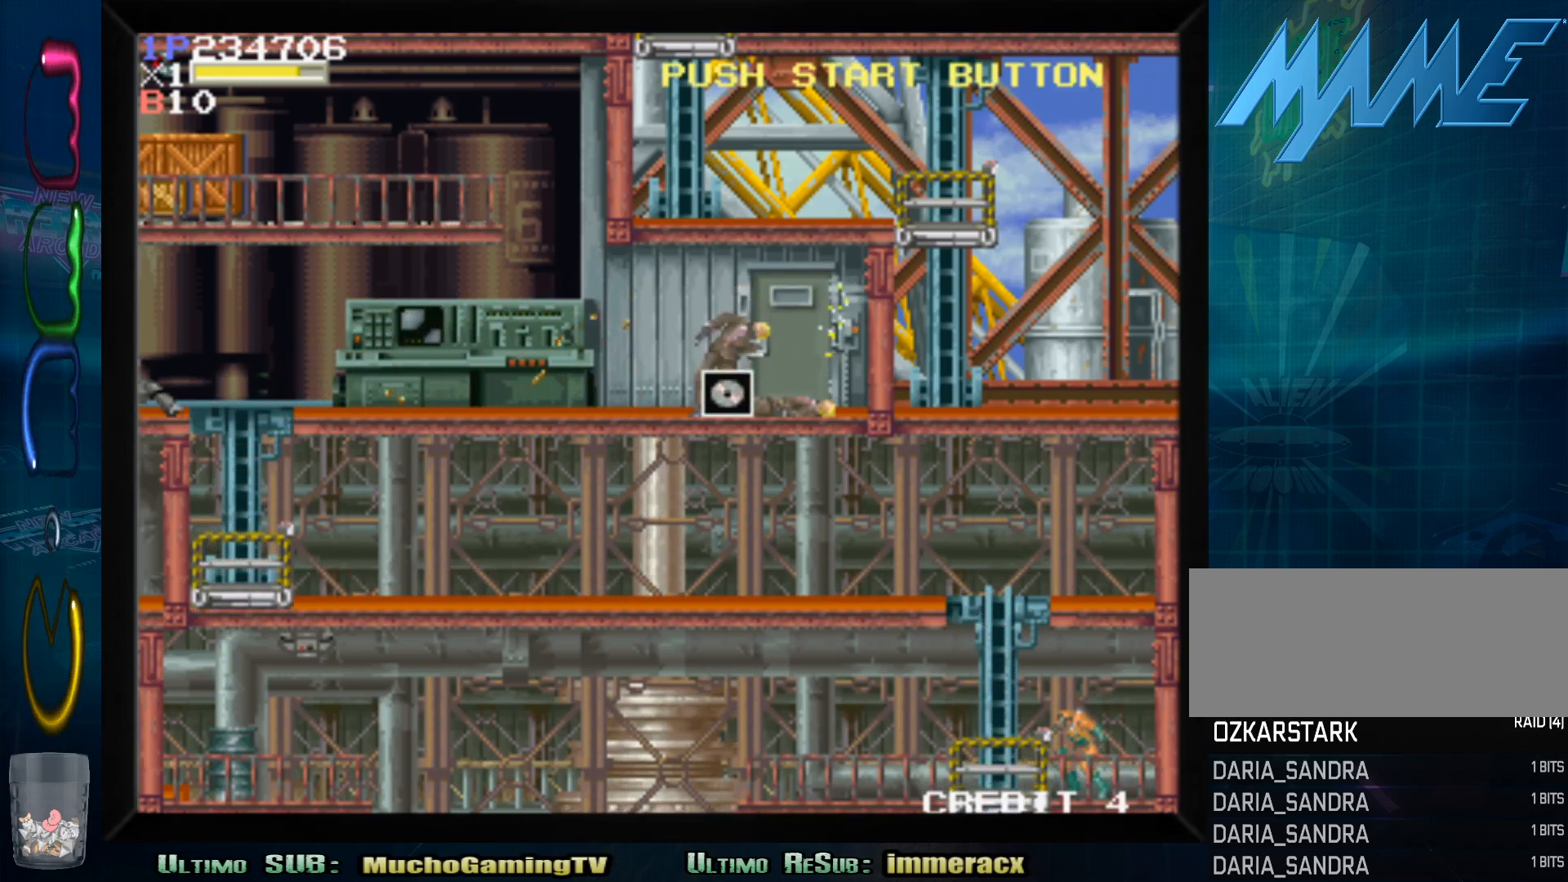
{"dt_ms": 1000, "buttons": [], "left_stick": "left"}
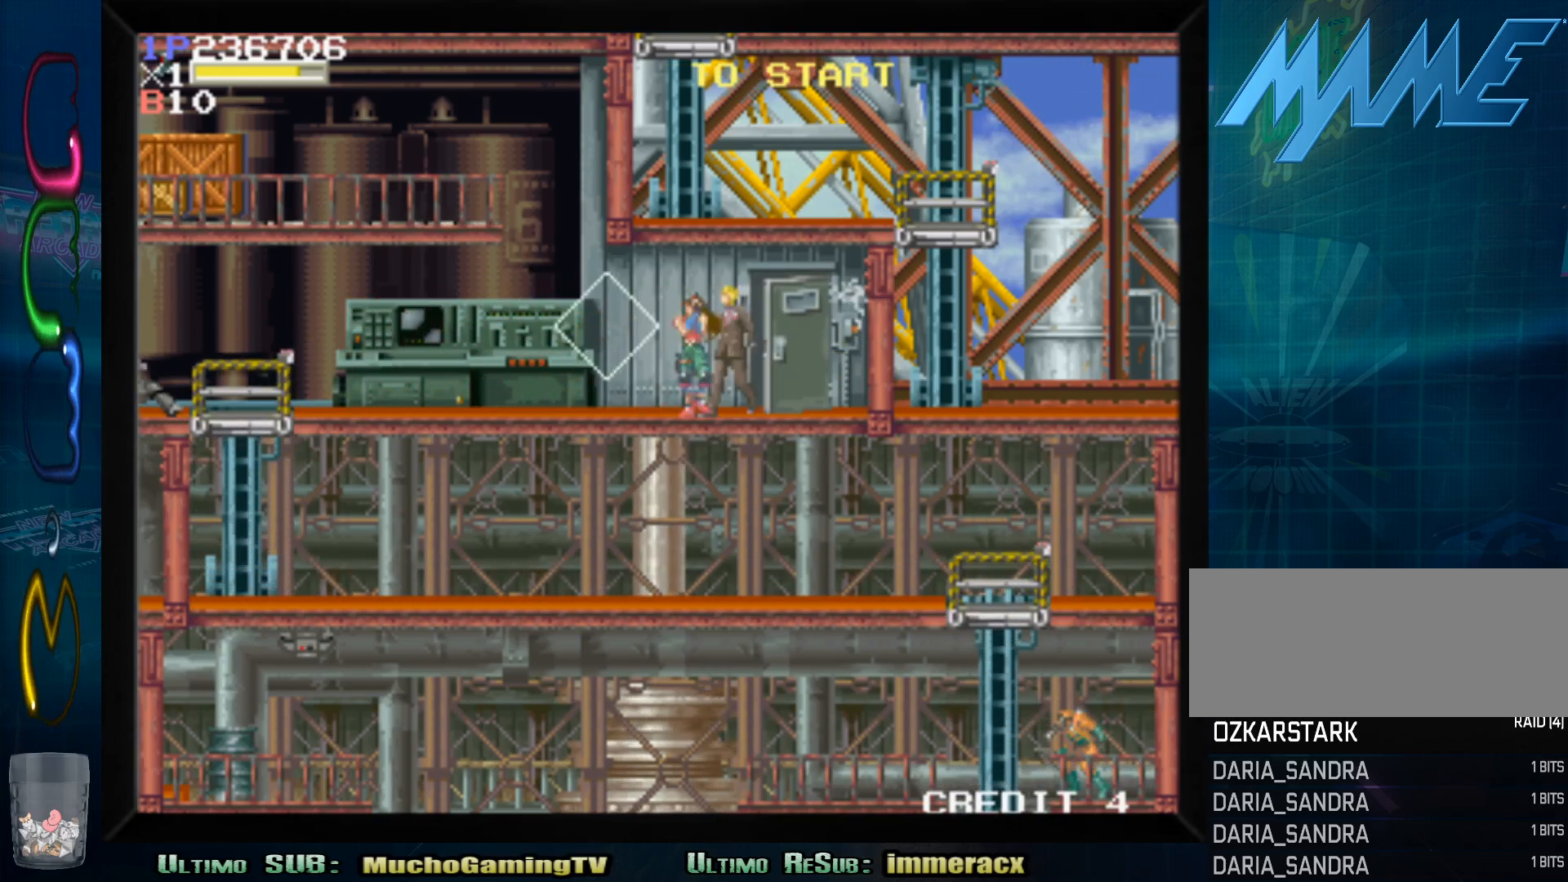
{"dt_ms": 500, "buttons": [], "left_stick": "left", "button_events": [[83, "CROSS", "down"], [233, "CROSS", "up"]]}
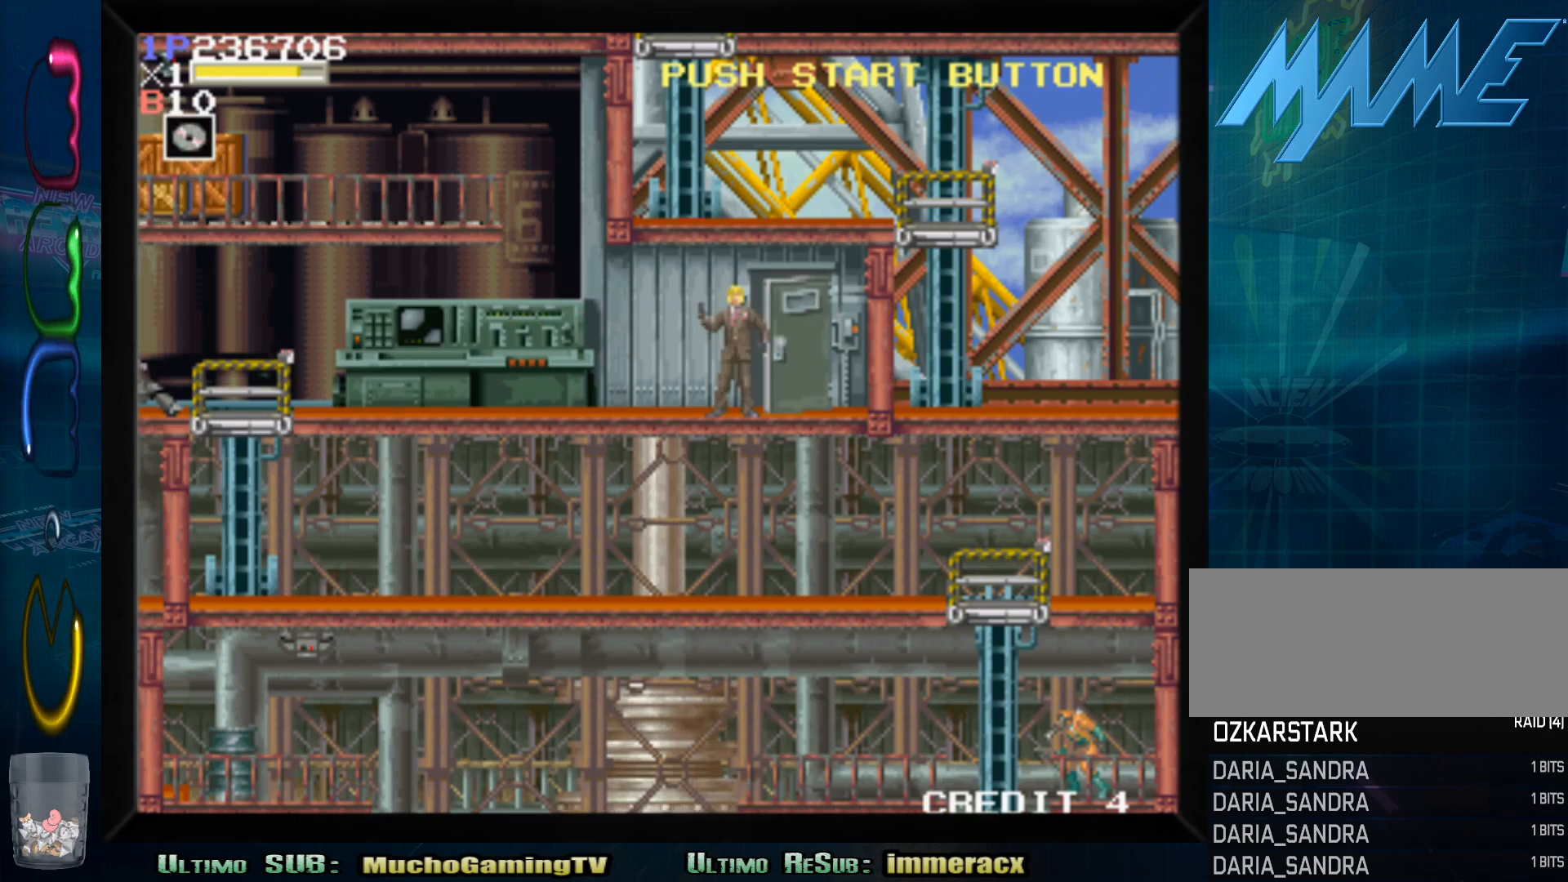
{"dt_ms": 500, "buttons": ["SQUARE"], "left_stick": "down-right", "button_events": [[450, "SQUARE", "down"]]}
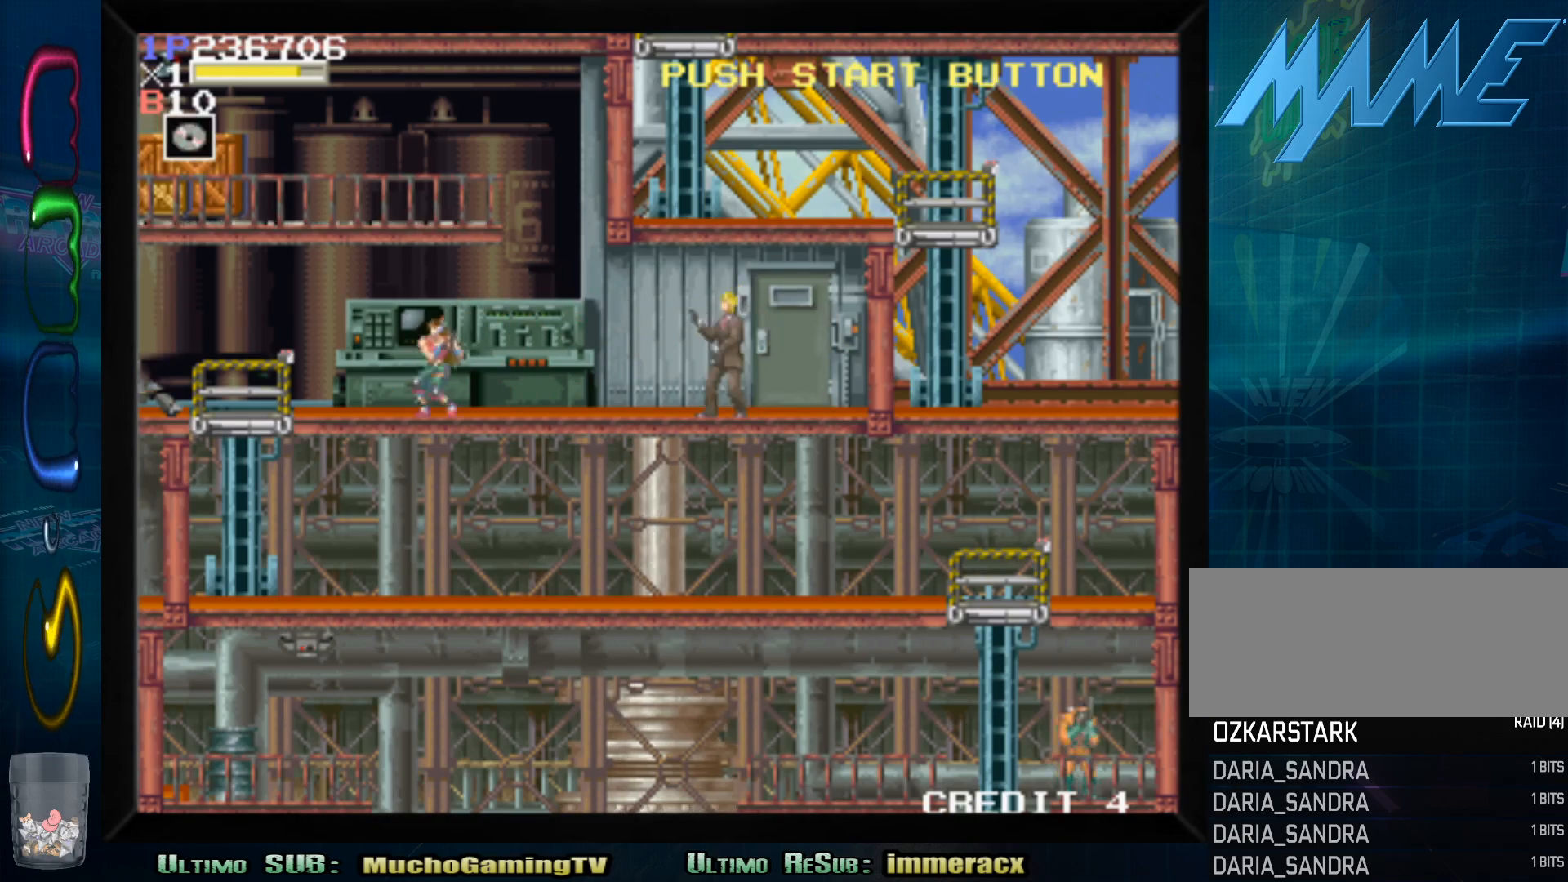
{"dt_ms": 500, "buttons": [], "left_stick": "down-right", "button_events": [[17, "SQUARE", "up"], [100, "SQUARE", "down"], [167, "SQUARE", "up"], [233, "SQUARE", "down"], [300, "SQUARE", "up"], [367, "SQUARE", "down"], [433, "SQUARE", "up"]]}
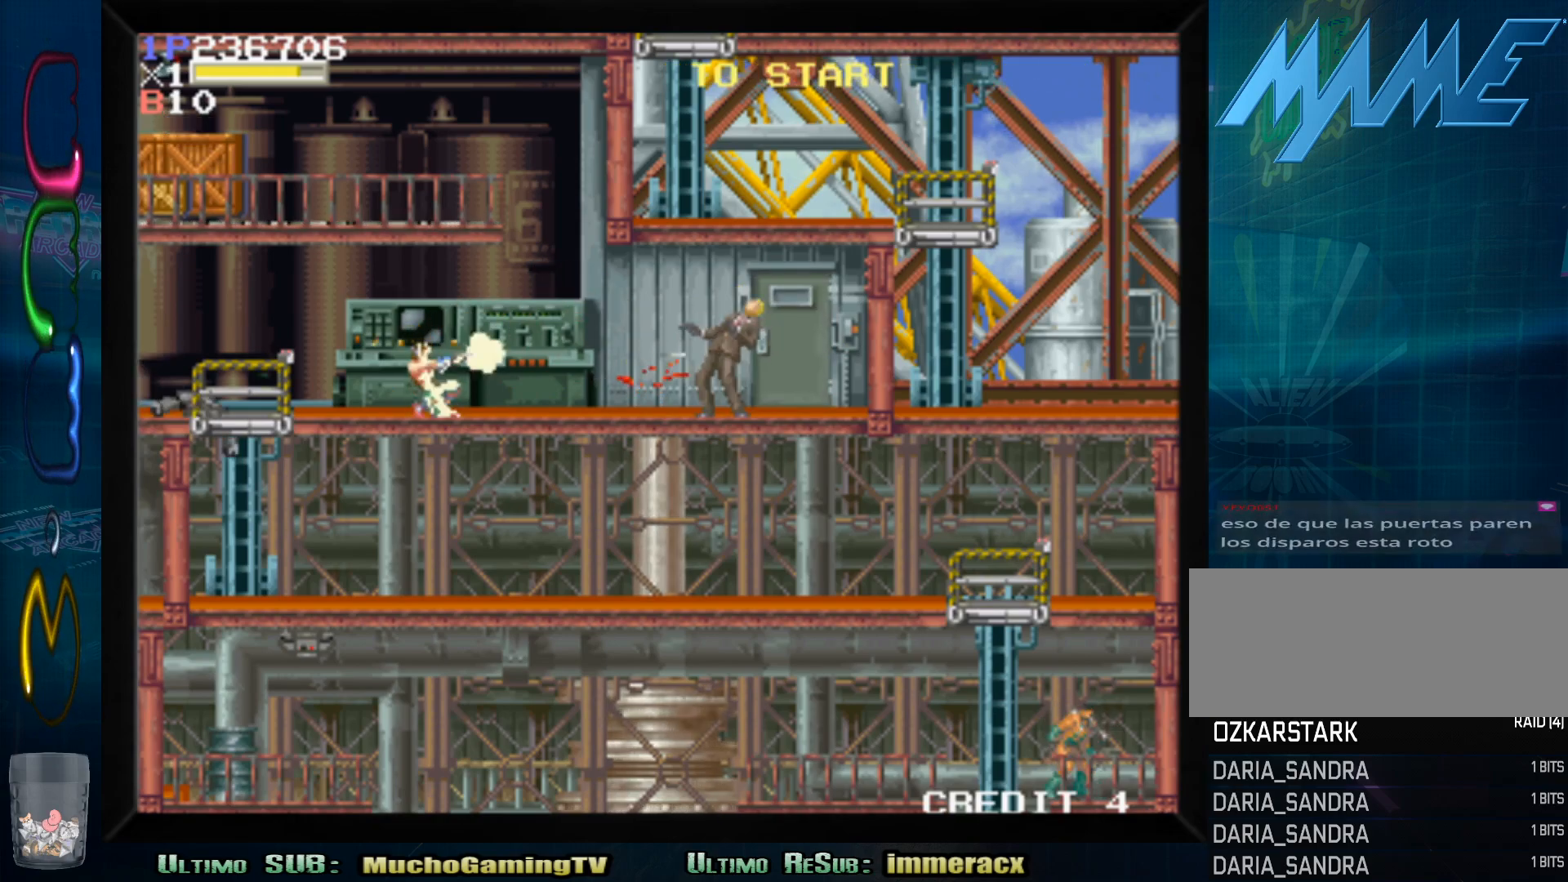
{"dt_ms": 500, "buttons": [], "left_stick": "down-right", "button_events": [[17, "SQUARE", "down"], [83, "SQUARE", "up"], [133, "SQUARE", "down"], [217, "SQUARE", "up"], [300, "SQUARE", "down"], [367, "SQUARE", "up"], [433, "SQUARE", "down"], [500, "SQUARE", "up"]]}
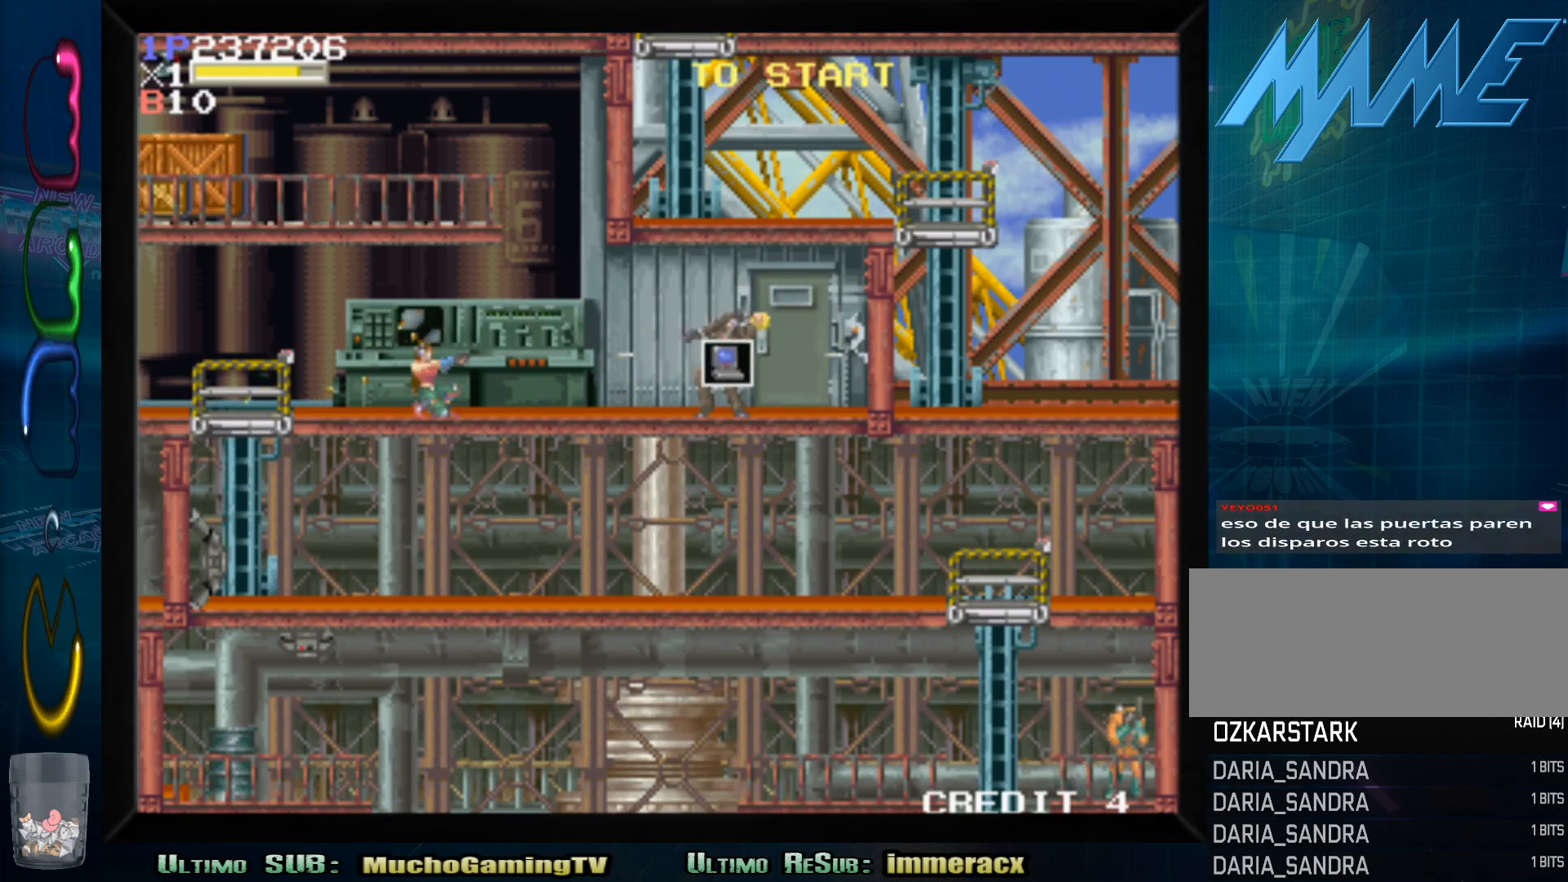
{"dt_ms": 500, "buttons": ["SQUARE"], "left_stick": "down", "button_events": [[83, "SQUARE", "down"], [150, "SQUARE", "up"], [217, "SQUARE", "down"], [283, "SQUARE", "up"], [350, "SQUARE", "down"], [417, "SQUARE", "up"], [483, "SQUARE", "down"]]}
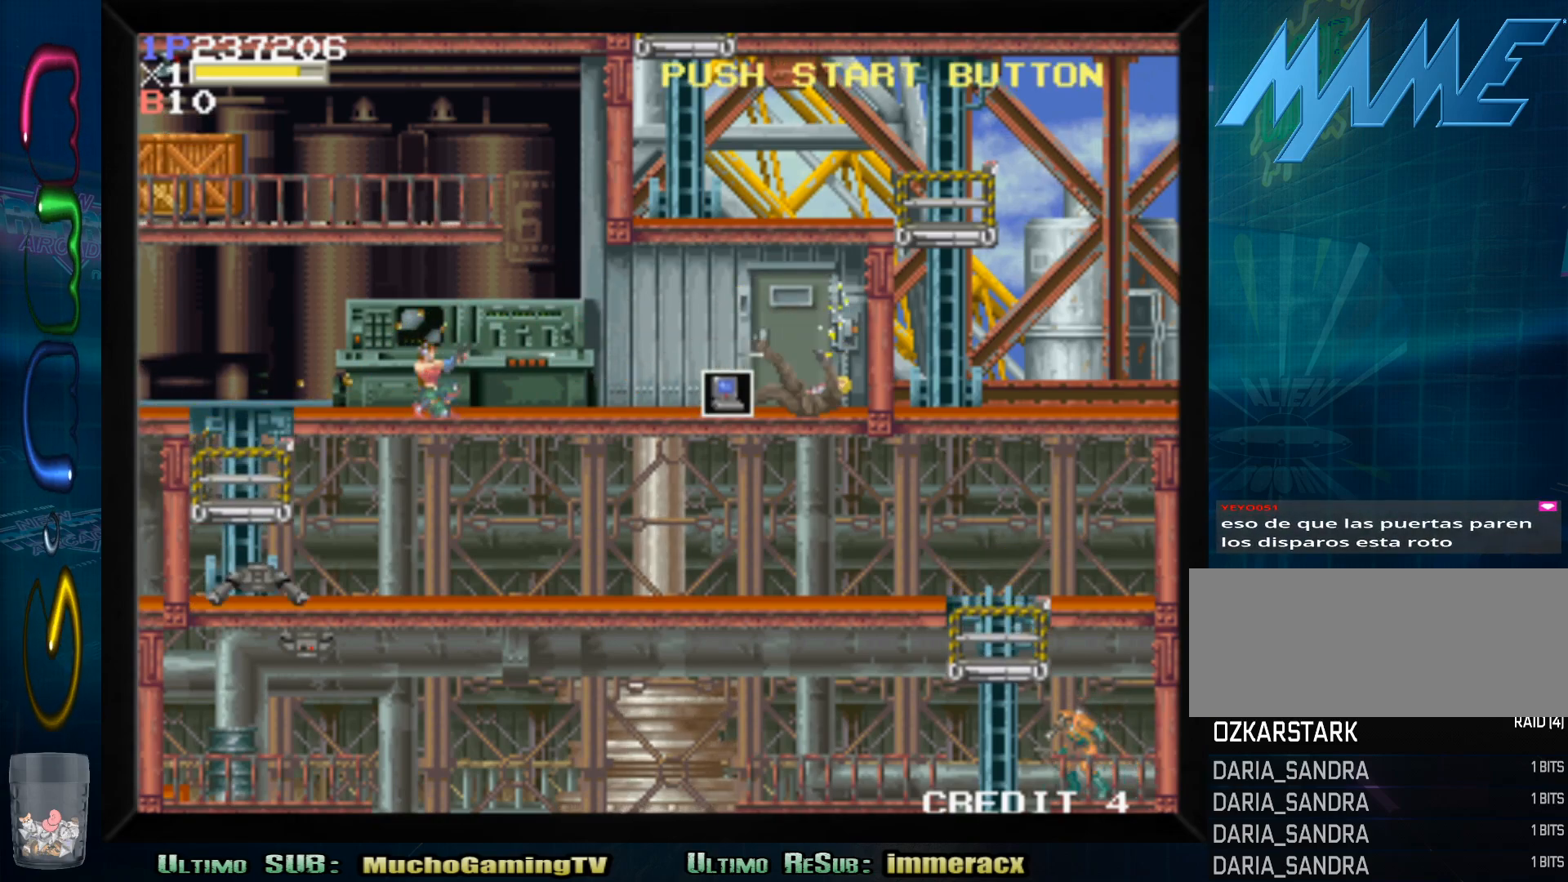
{"dt_ms": 500, "buttons": [], "left_stick": "down", "button_events": [[50, "SQUARE", "up"], [133, "SQUARE", "down"], [200, "SQUARE", "up"], [283, "SQUARE", "down"], [350, "SQUARE", "up"], [433, "SQUARE", "down"], [500, "SQUARE", "up"]]}